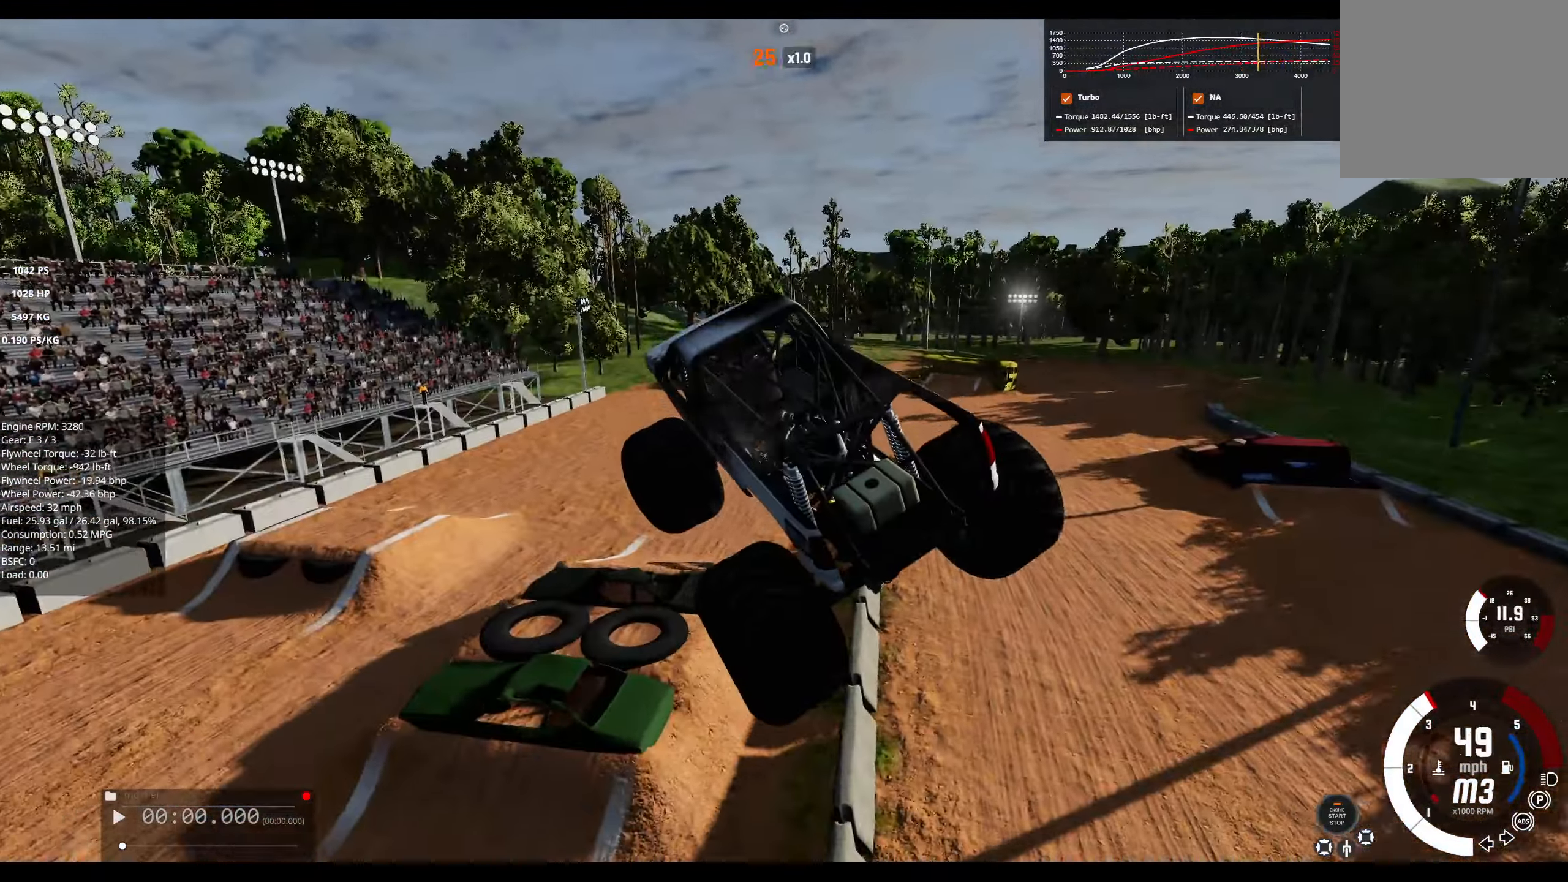
Gameplay with a controller (Xbox layout); each line is a JSON object with the inputs held at the frame after it. "events" lists button and stick changes between this image and that frame as [ms after this image, input, new state], when the widget could be followed in between.
{"buttons": ["L2"], "left_stick": "right", "right_stick": "center", "events": [[133, "R2", "up"], [300, "R2", "down"], [417, "L2", "down"], [450, "R2", "up"]]}
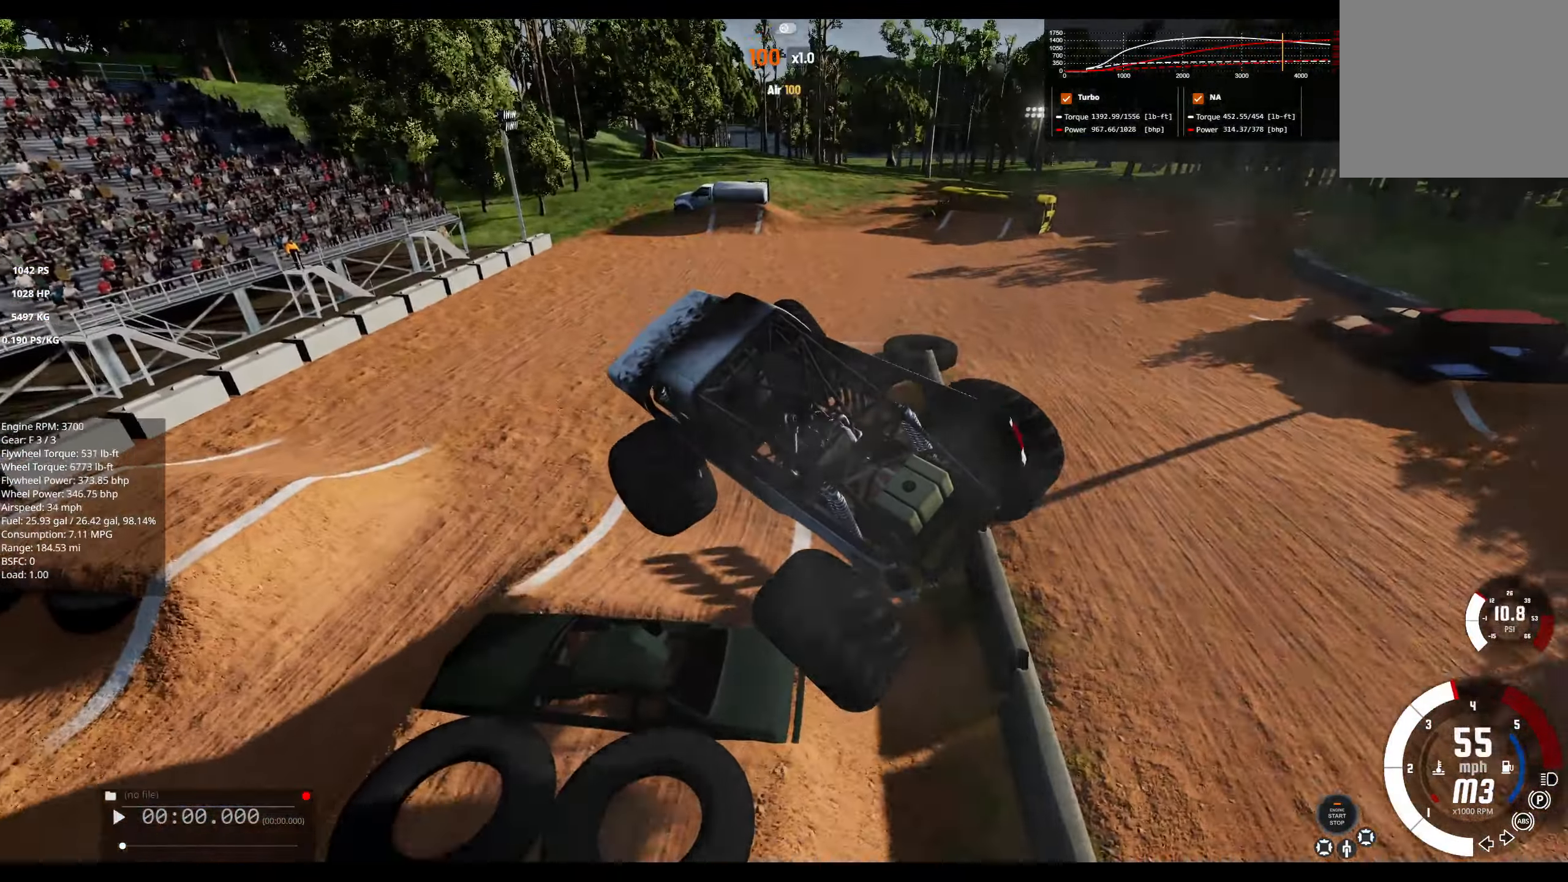
{"buttons": ["R2"], "left_stick": "right", "right_stick": "center", "events": [[267, "R2", "down"], [300, "L2", "up"]]}
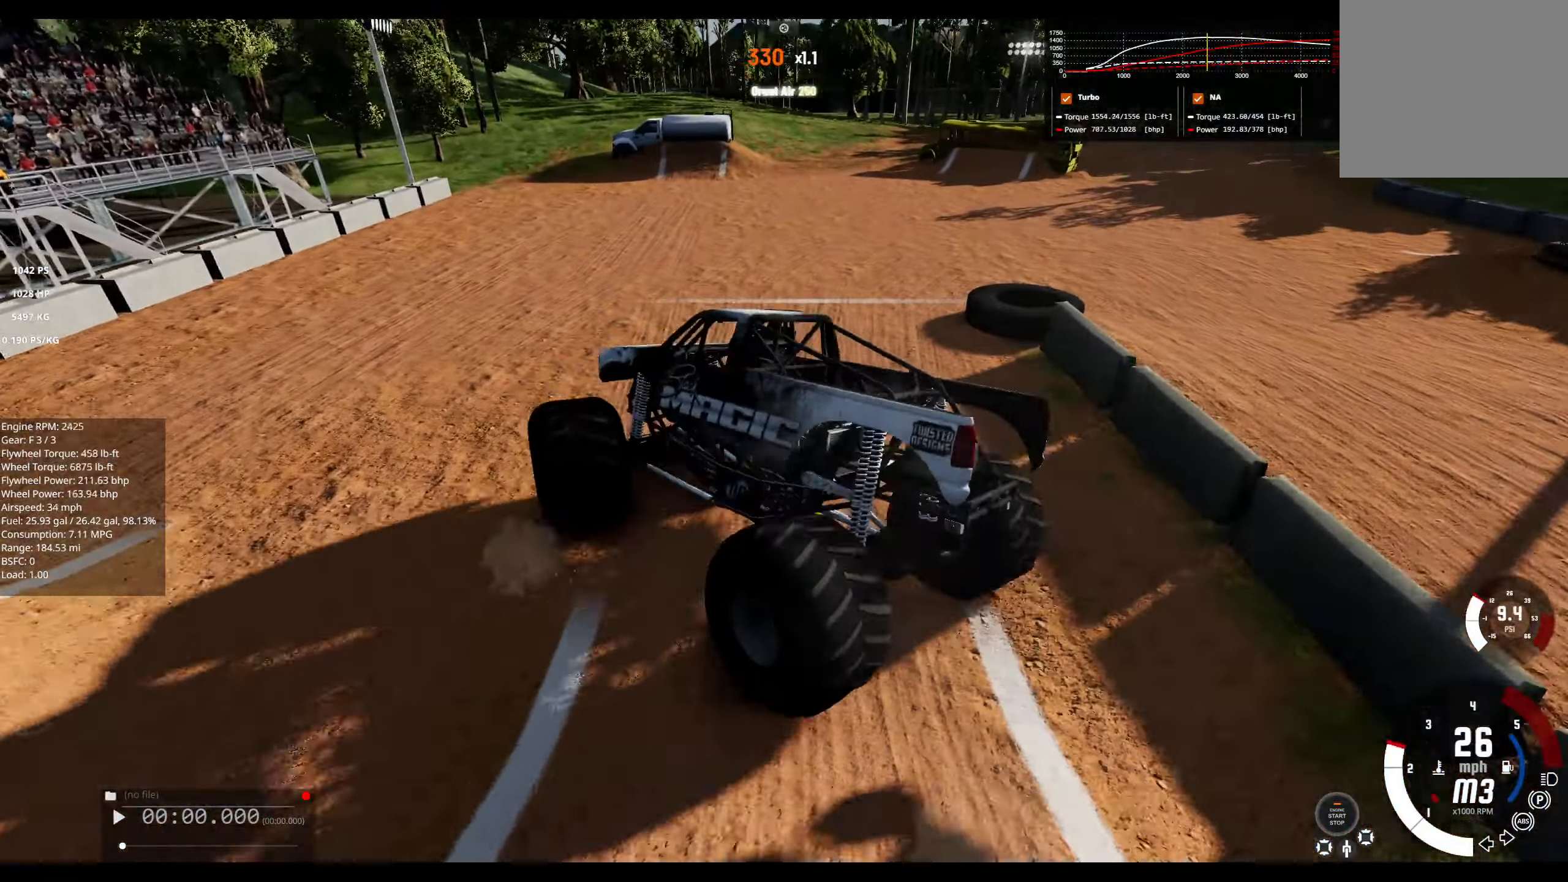
{"buttons": ["R2"], "left_stick": "right", "right_stick": "center", "events": []}
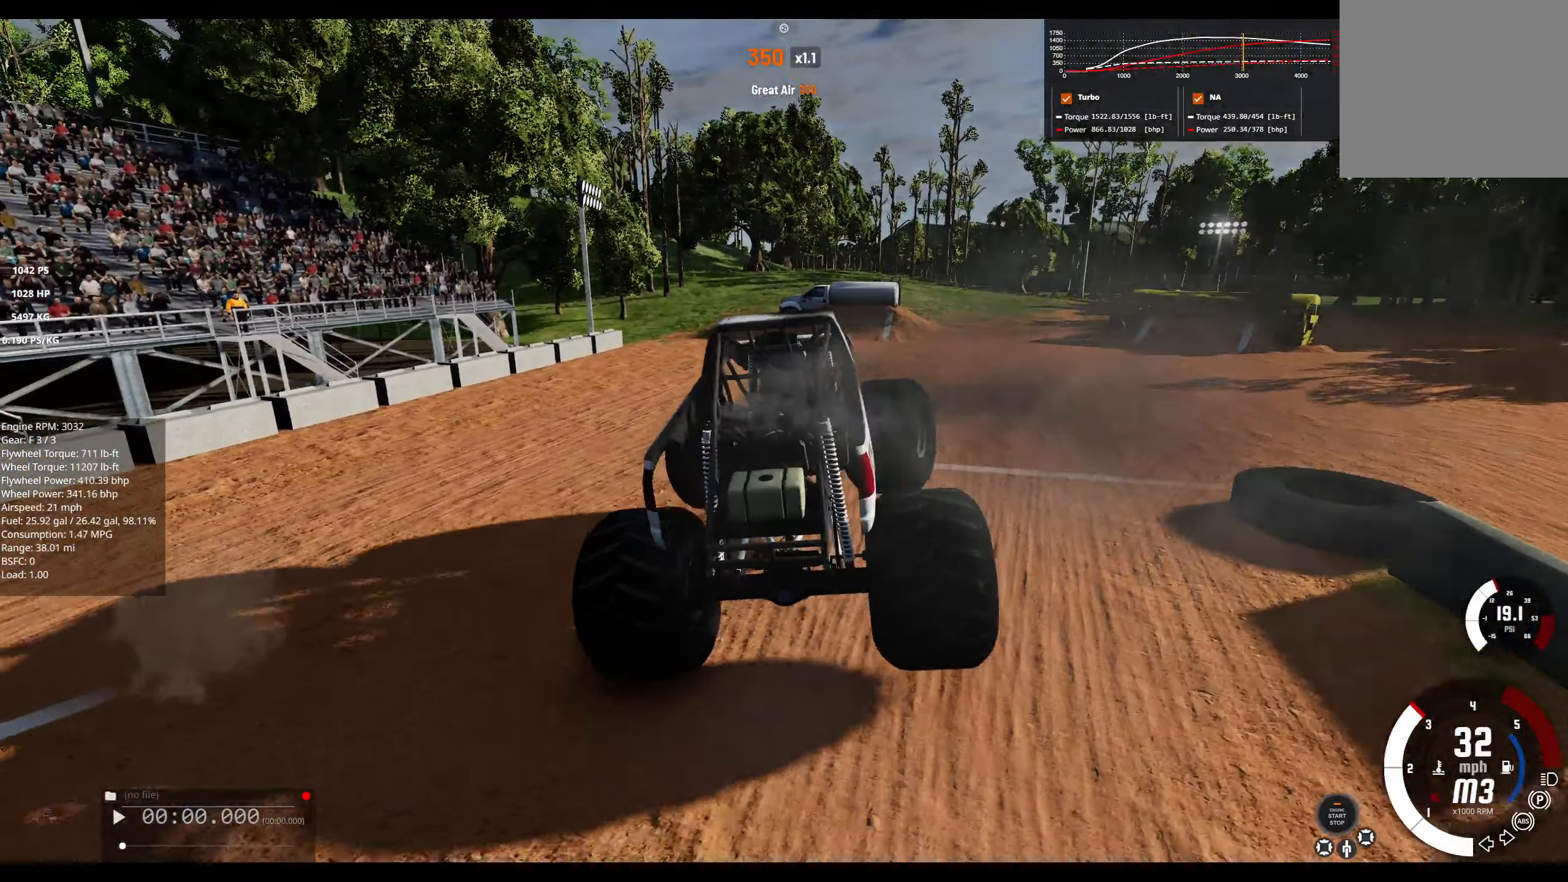
{"buttons": ["R2"], "left_stick": "center", "right_stick": "center", "events": [[50, "left_stick", "center"]]}
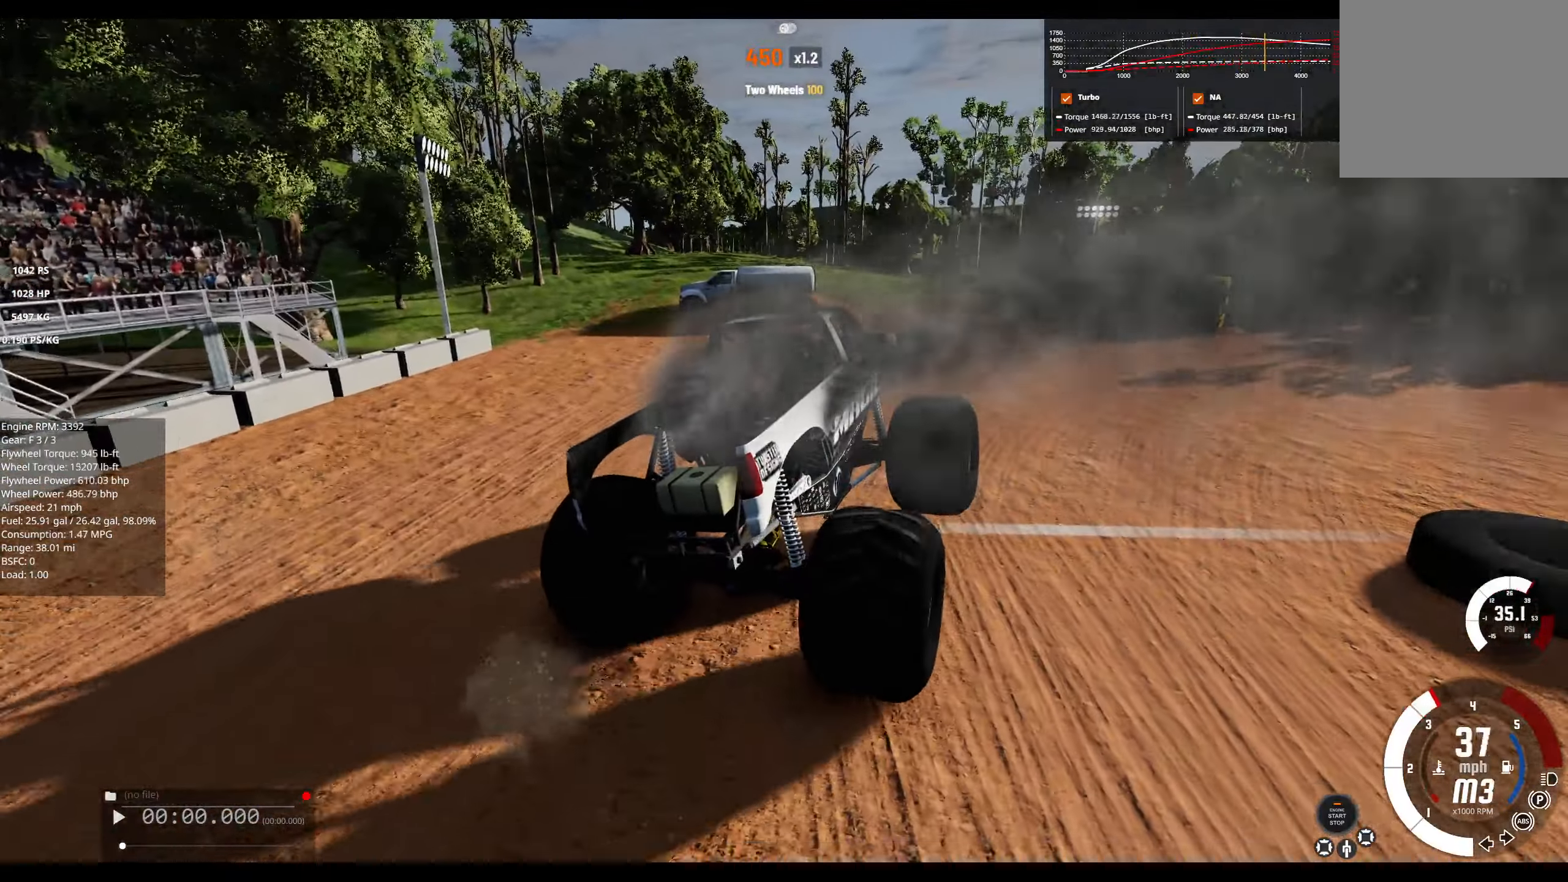
{"buttons": ["R2"], "left_stick": "center", "right_stick": "center", "events": [[100, "left_stick", "left"], [450, "left_stick", "center"]]}
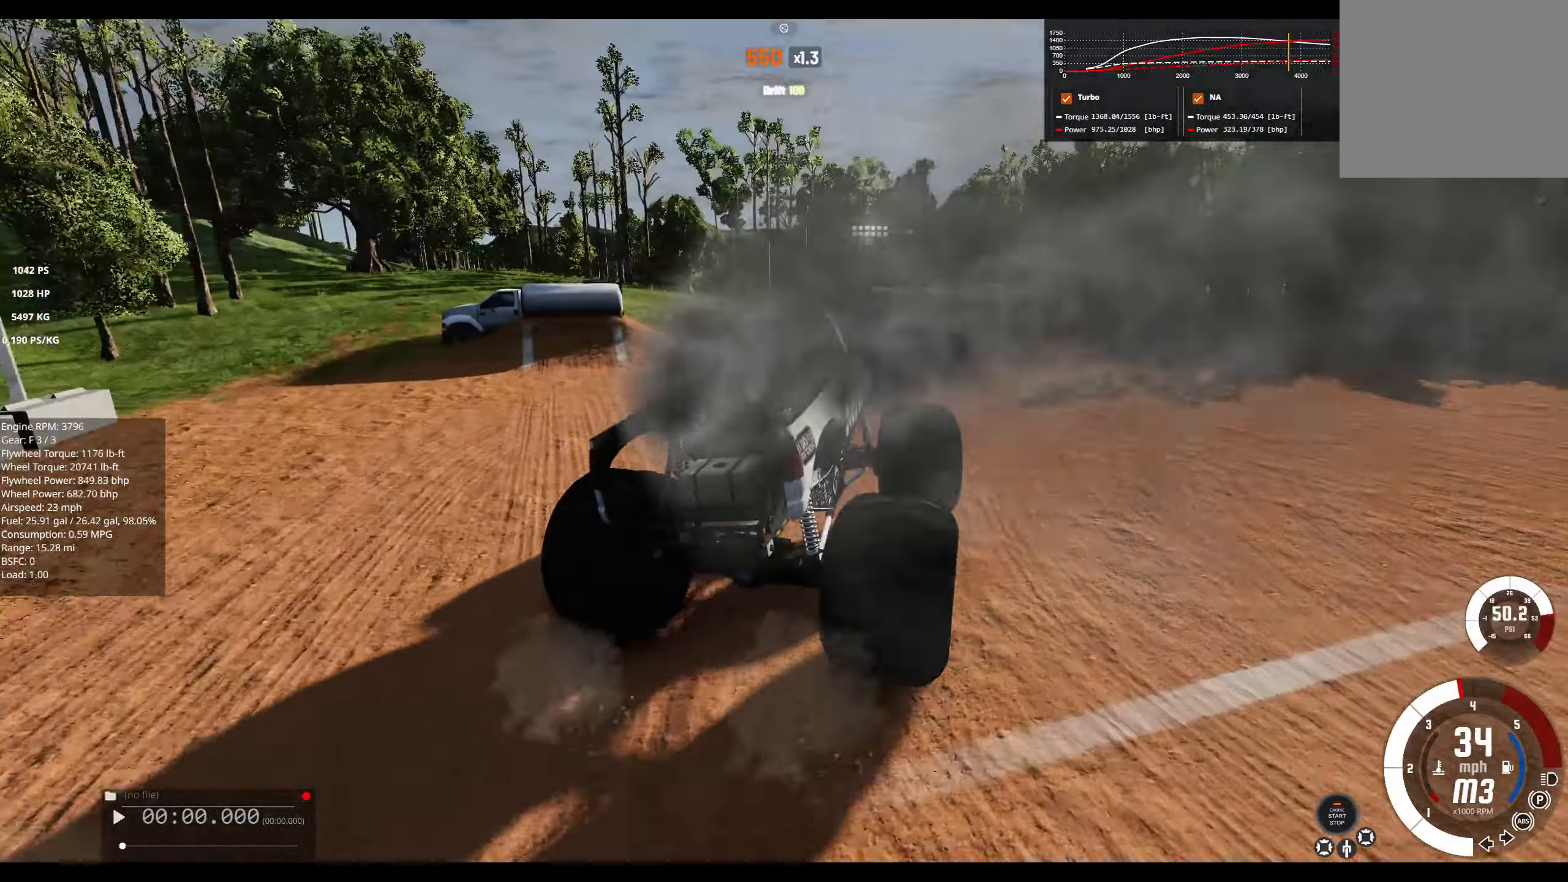
{"buttons": [], "left_stick": "center", "right_stick": "center", "events": [[84, "right_stick", "right"], [117, "left_stick", "right"], [217, "R2", "up"], [367, "left_stick", "center"], [434, "right_stick", "center"]]}
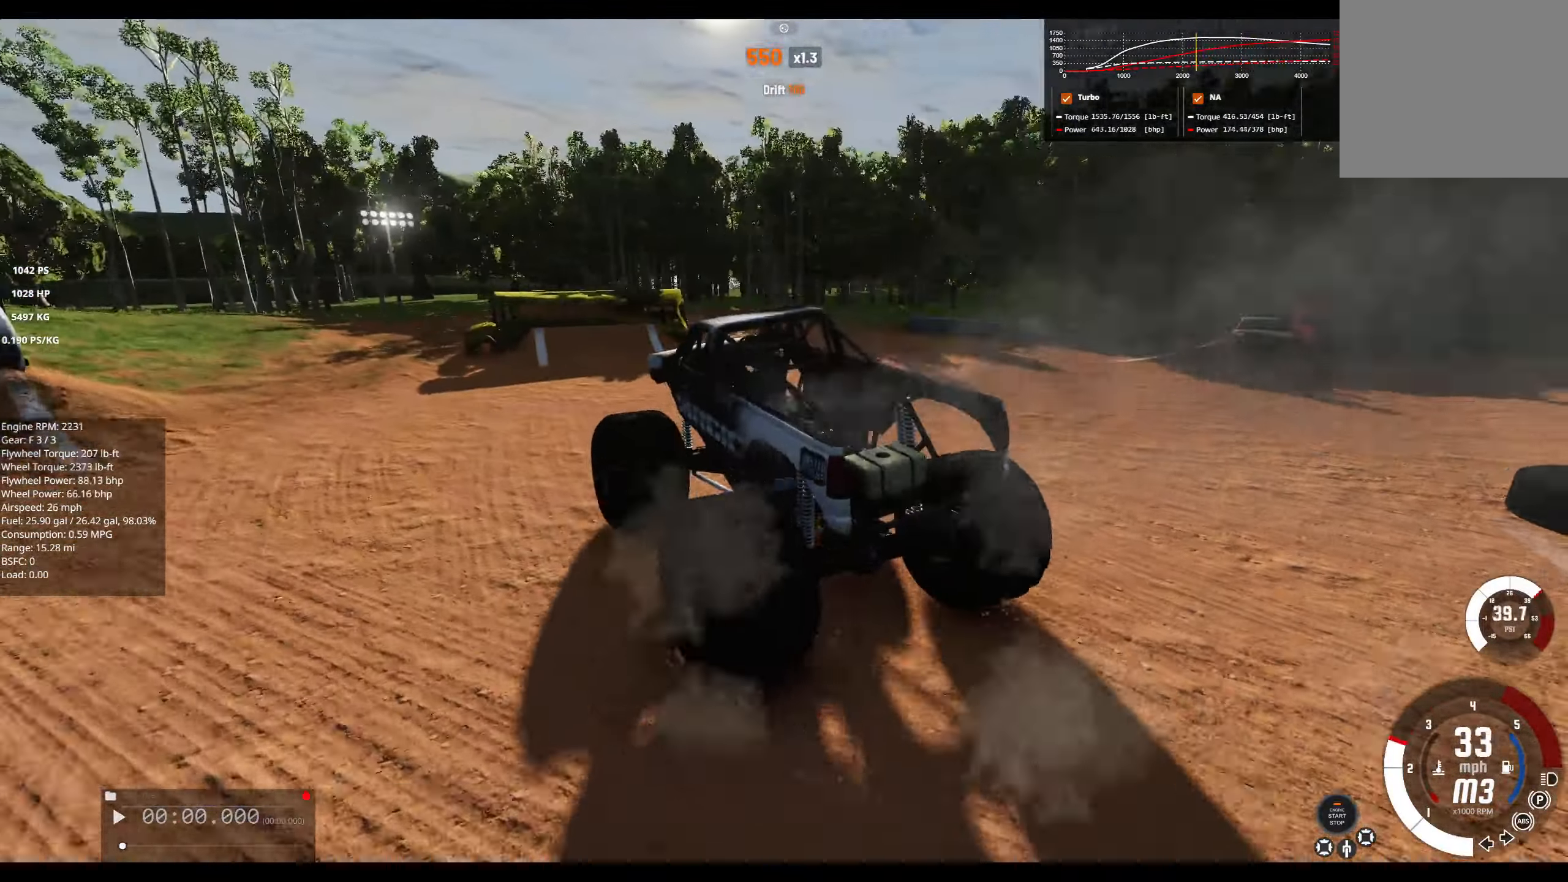
{"buttons": [], "left_stick": "center", "right_stick": "center", "events": []}
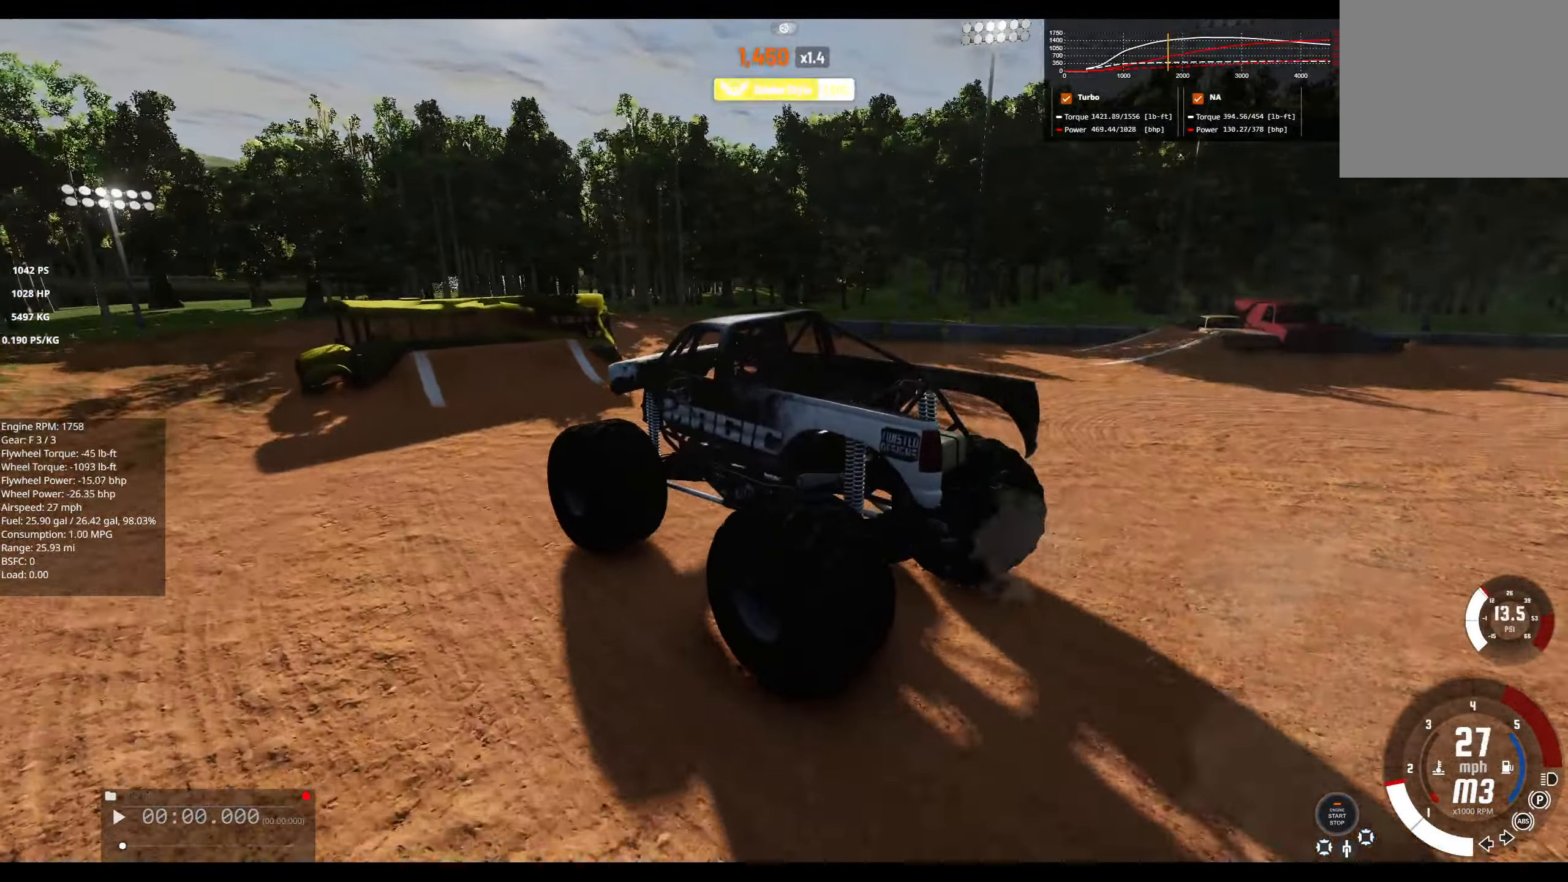
{"buttons": ["R2"], "left_stick": "center", "right_stick": "center", "events": [[50, "right_stick", "right"], [217, "right_stick", "center"], [234, "left_stick", "right"], [384, "R2", "down"], [484, "left_stick", "center"]]}
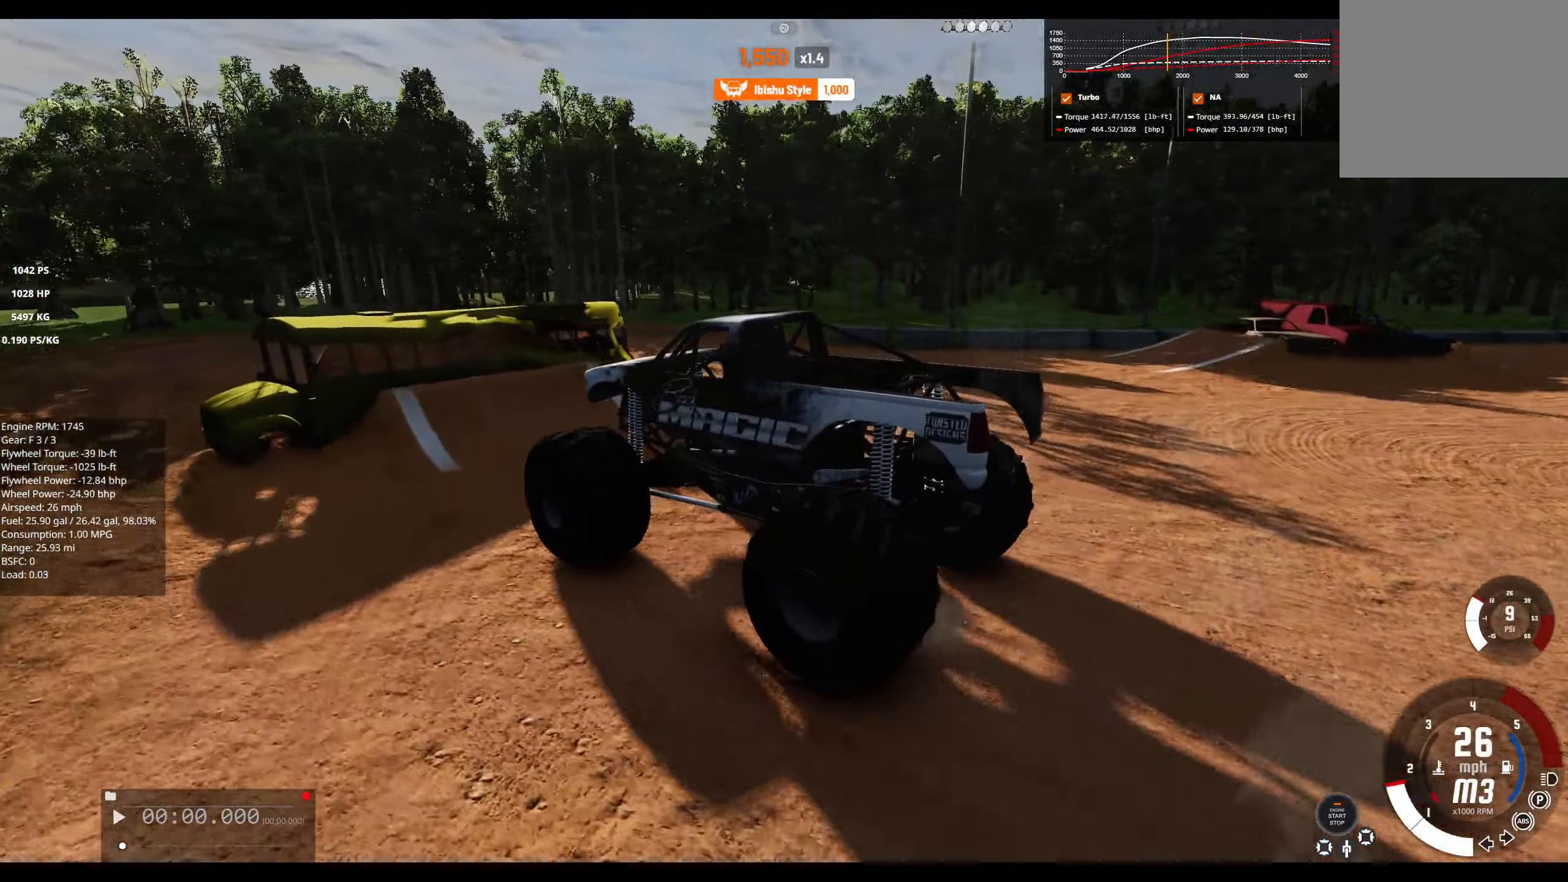
{"buttons": ["R2"], "left_stick": "right", "right_stick": "center", "events": [[150, "left_stick", "right"]]}
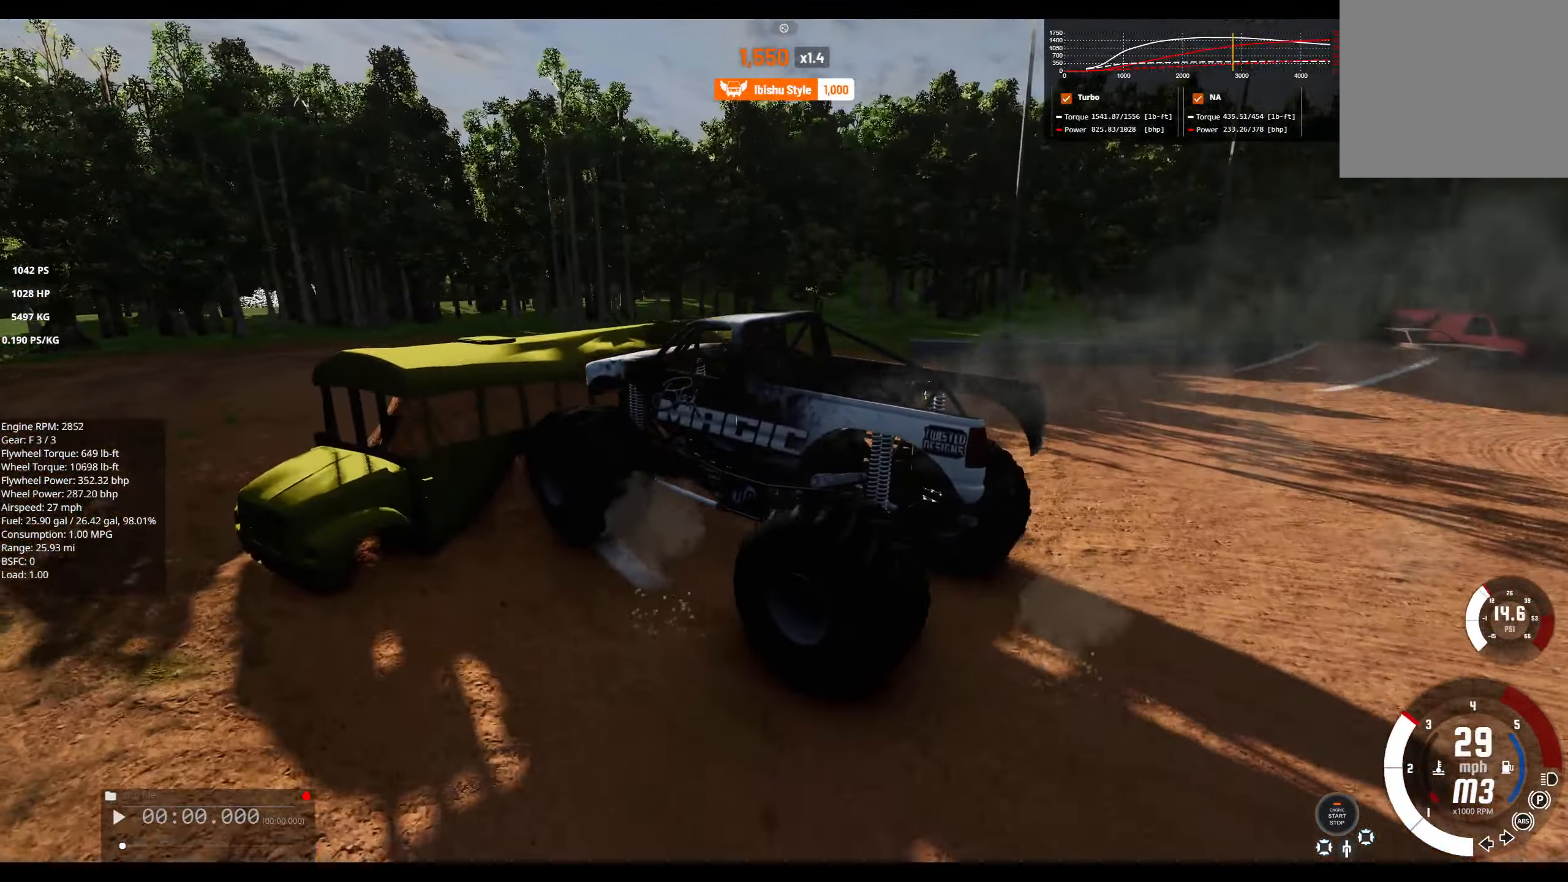
{"buttons": ["R2"], "left_stick": "center", "right_stick": "center", "events": [[450, "left_stick", "center"]]}
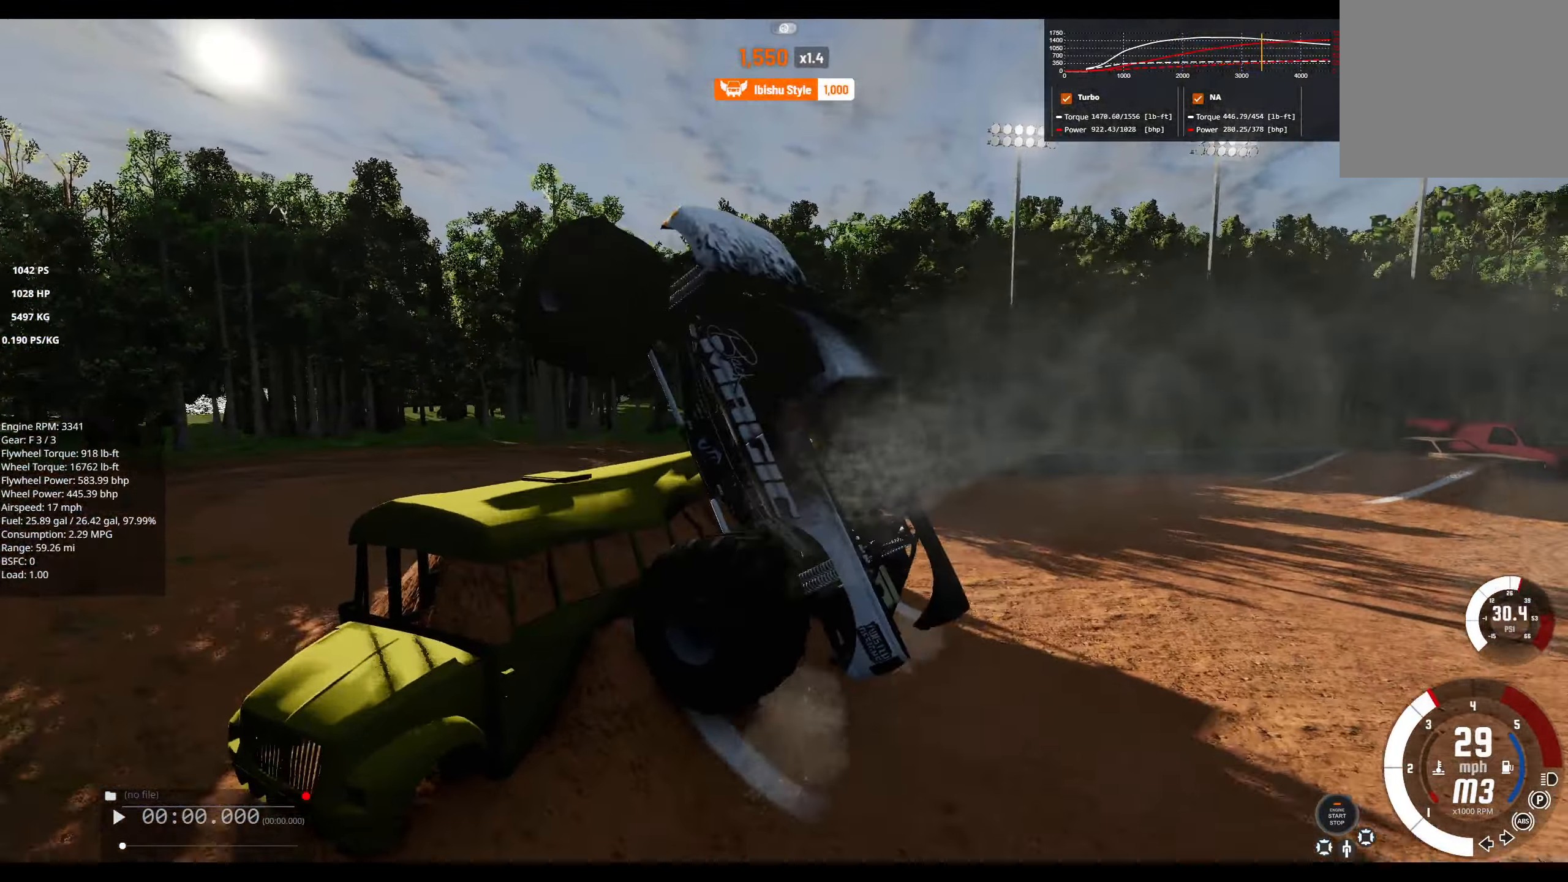
{"buttons": [], "left_stick": "center", "right_stick": "center", "events": [[100, "R2", "up"]]}
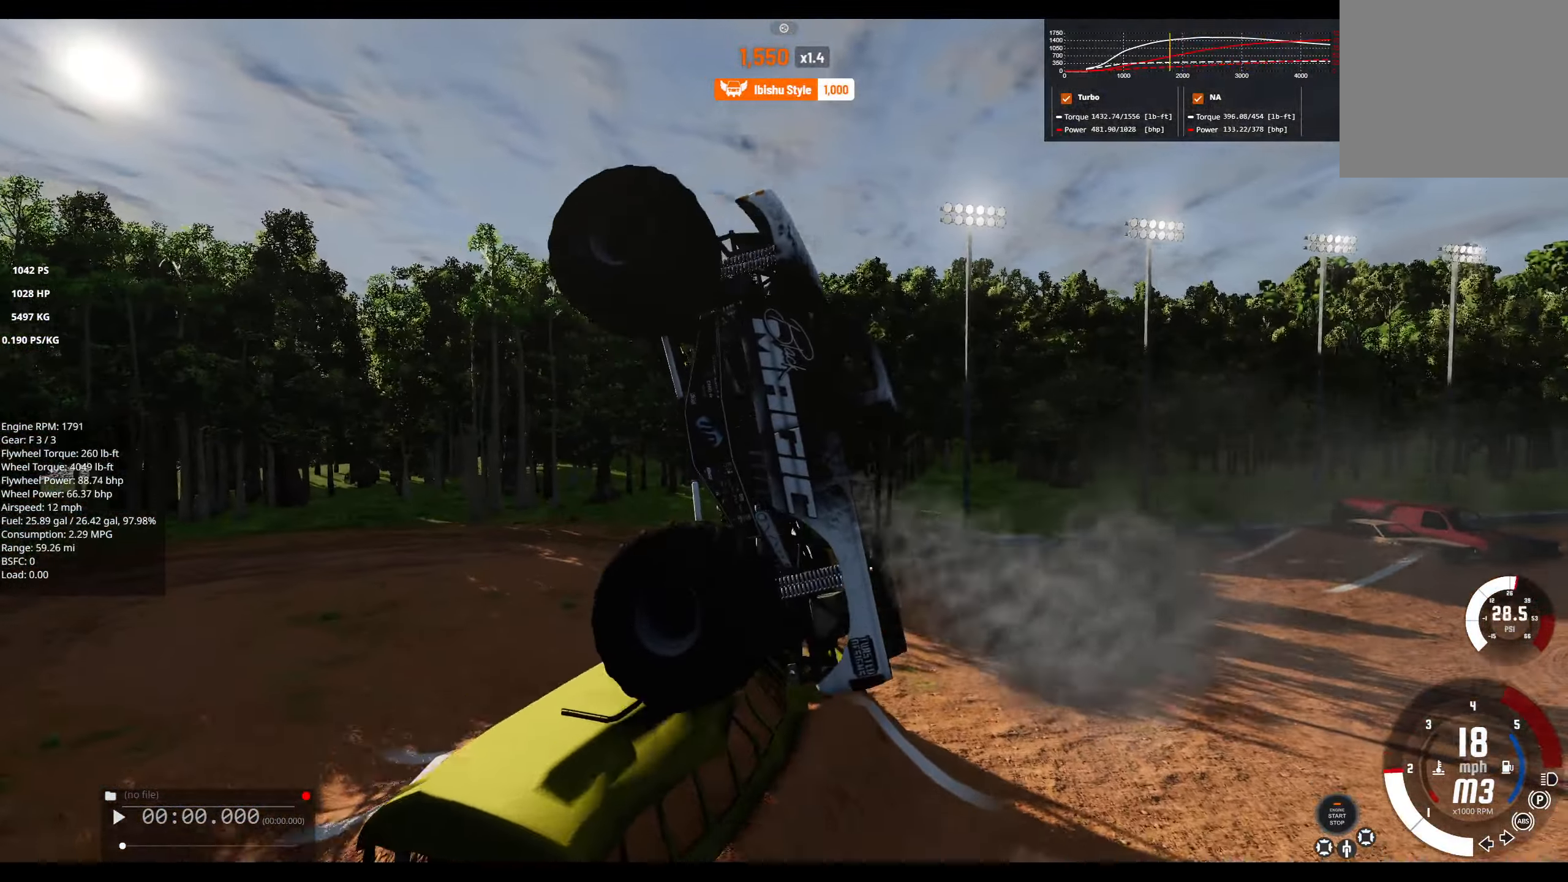
{"buttons": ["L2"], "left_stick": "center", "right_stick": "center", "events": [[17, "L2", "down"]]}
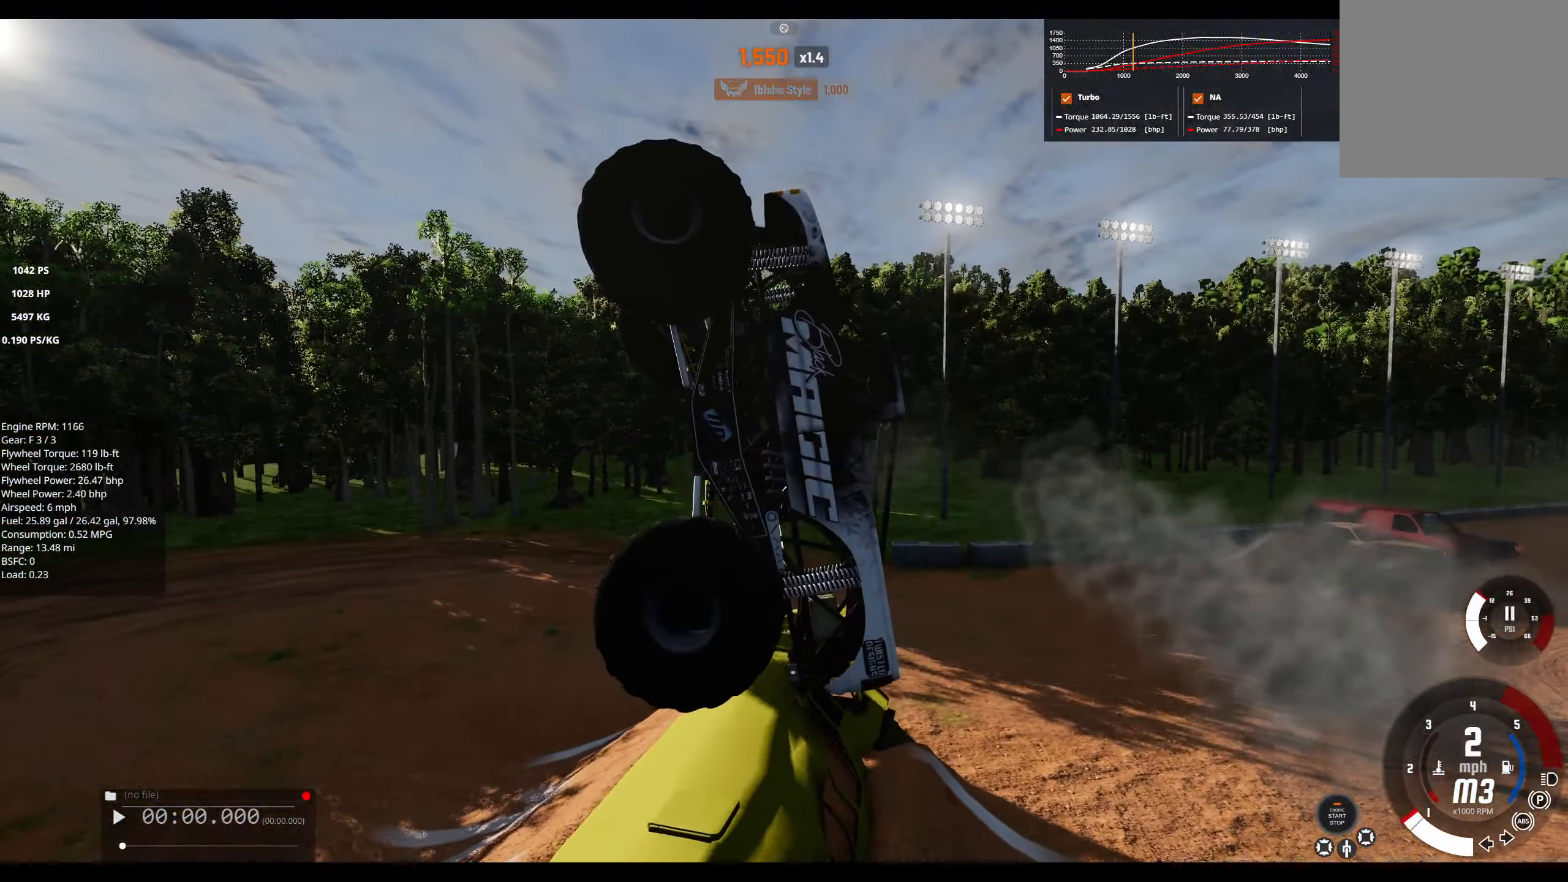
{"buttons": ["L2"], "left_stick": "center", "right_stick": "center", "events": []}
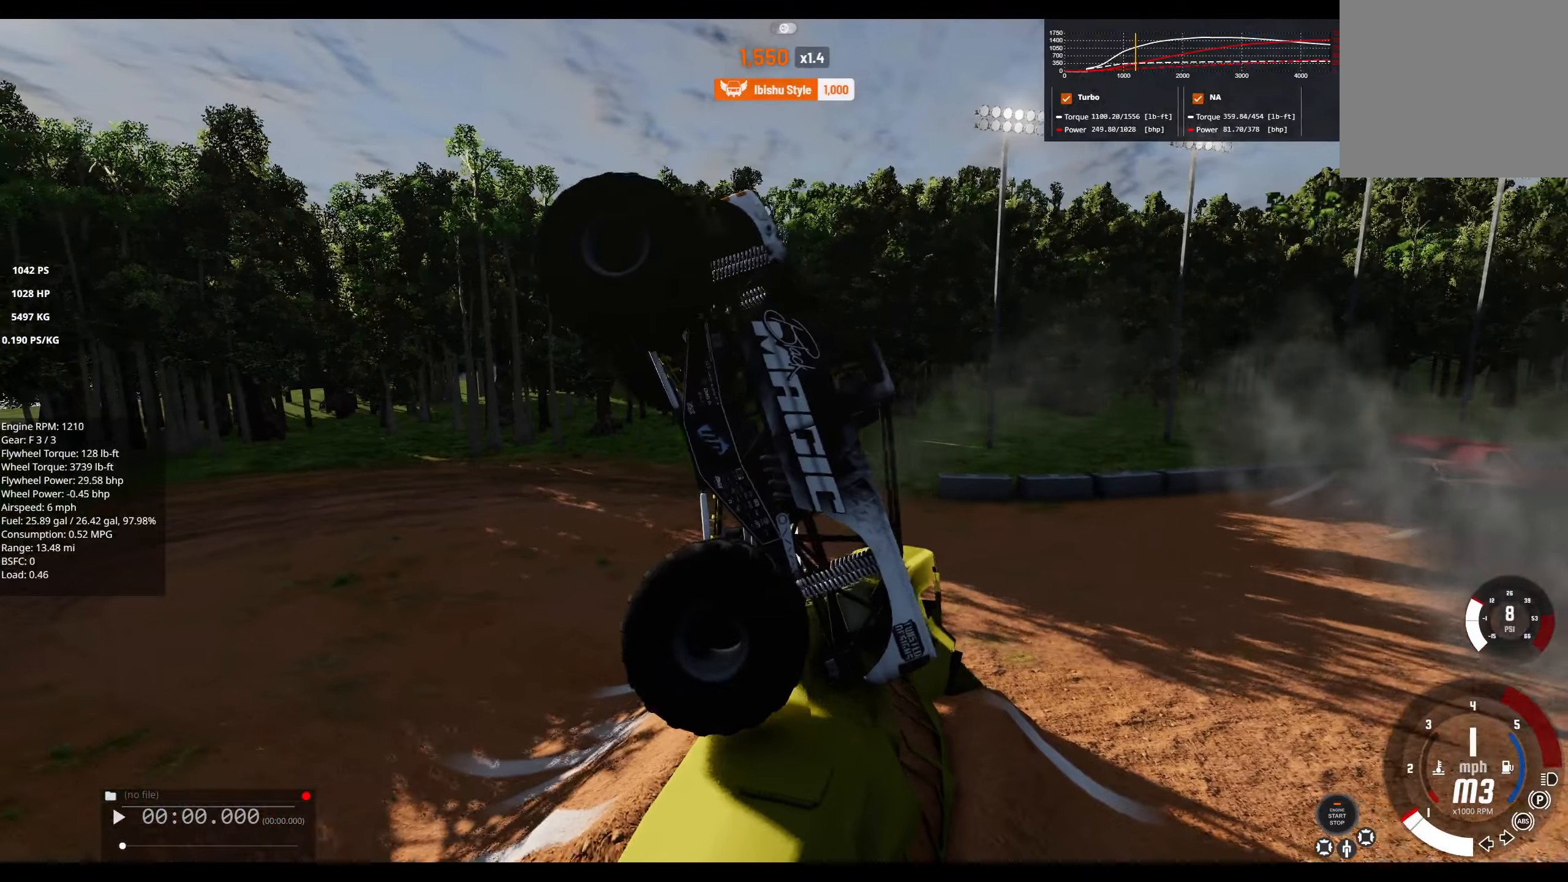
{"buttons": ["R1"], "left_stick": "right", "right_stick": "right", "events": [[200, "left_stick", "right"], [200, "right_stick", "right"], [450, "L2", "up"], [450, "R1", "down"]]}
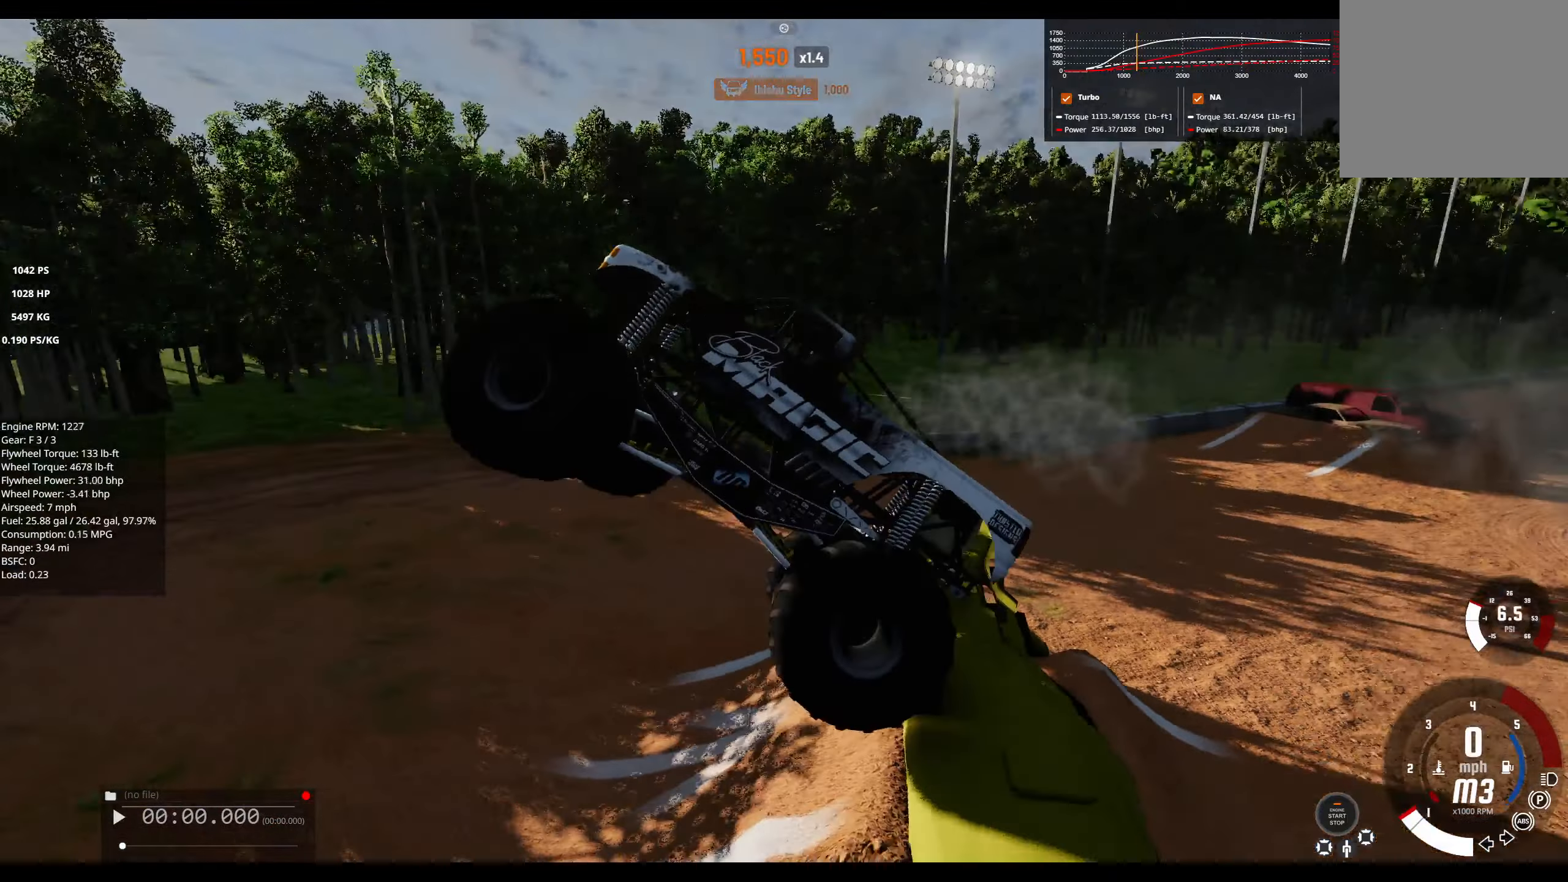
{"buttons": ["R1", "R2"], "left_stick": "right", "right_stick": "center", "events": [[33, "right_stick", "center"], [250, "R2", "down"]]}
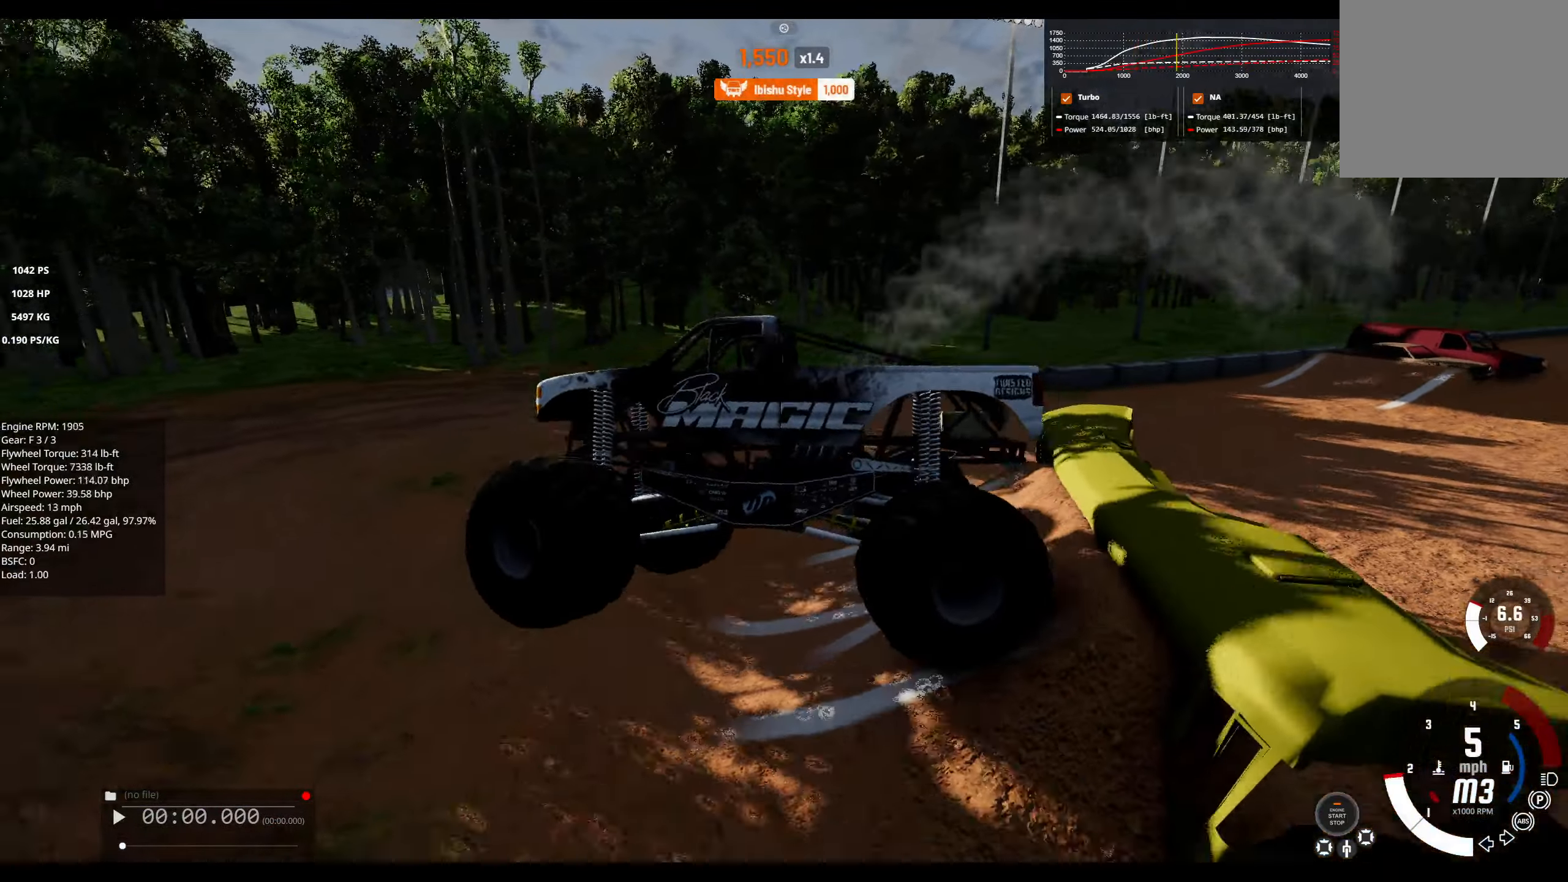
{"buttons": ["R1"], "left_stick": "right", "right_stick": "center", "events": [[100, "R2", "up"], [266, "R2", "down"], [500, "R2", "up"]]}
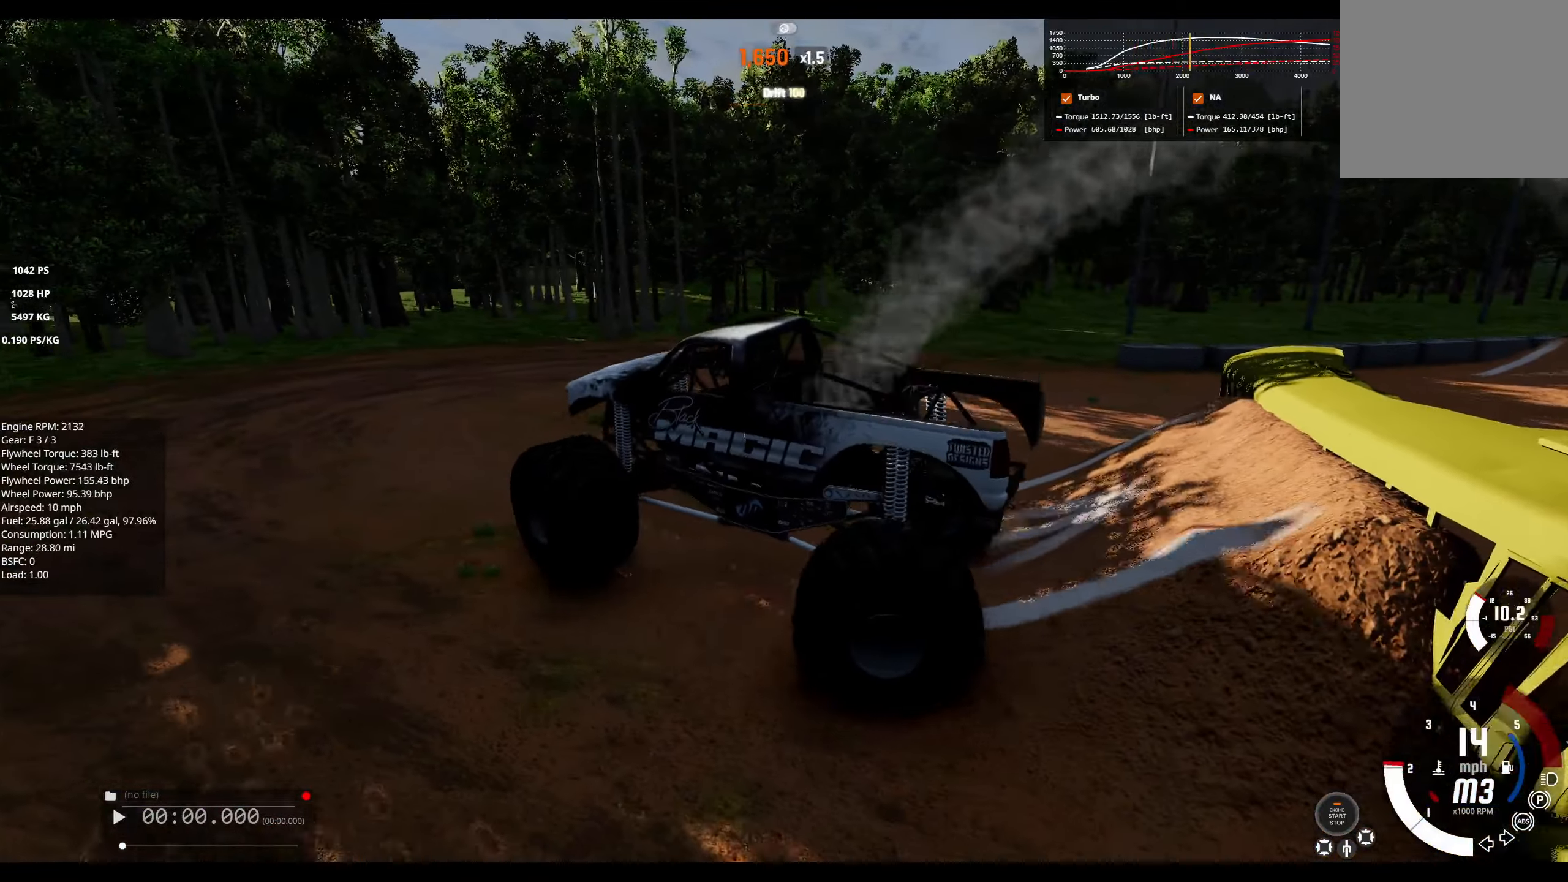
{"buttons": ["R1", "R2"], "left_stick": "right", "right_stick": "center", "events": [[133, "R2", "down"]]}
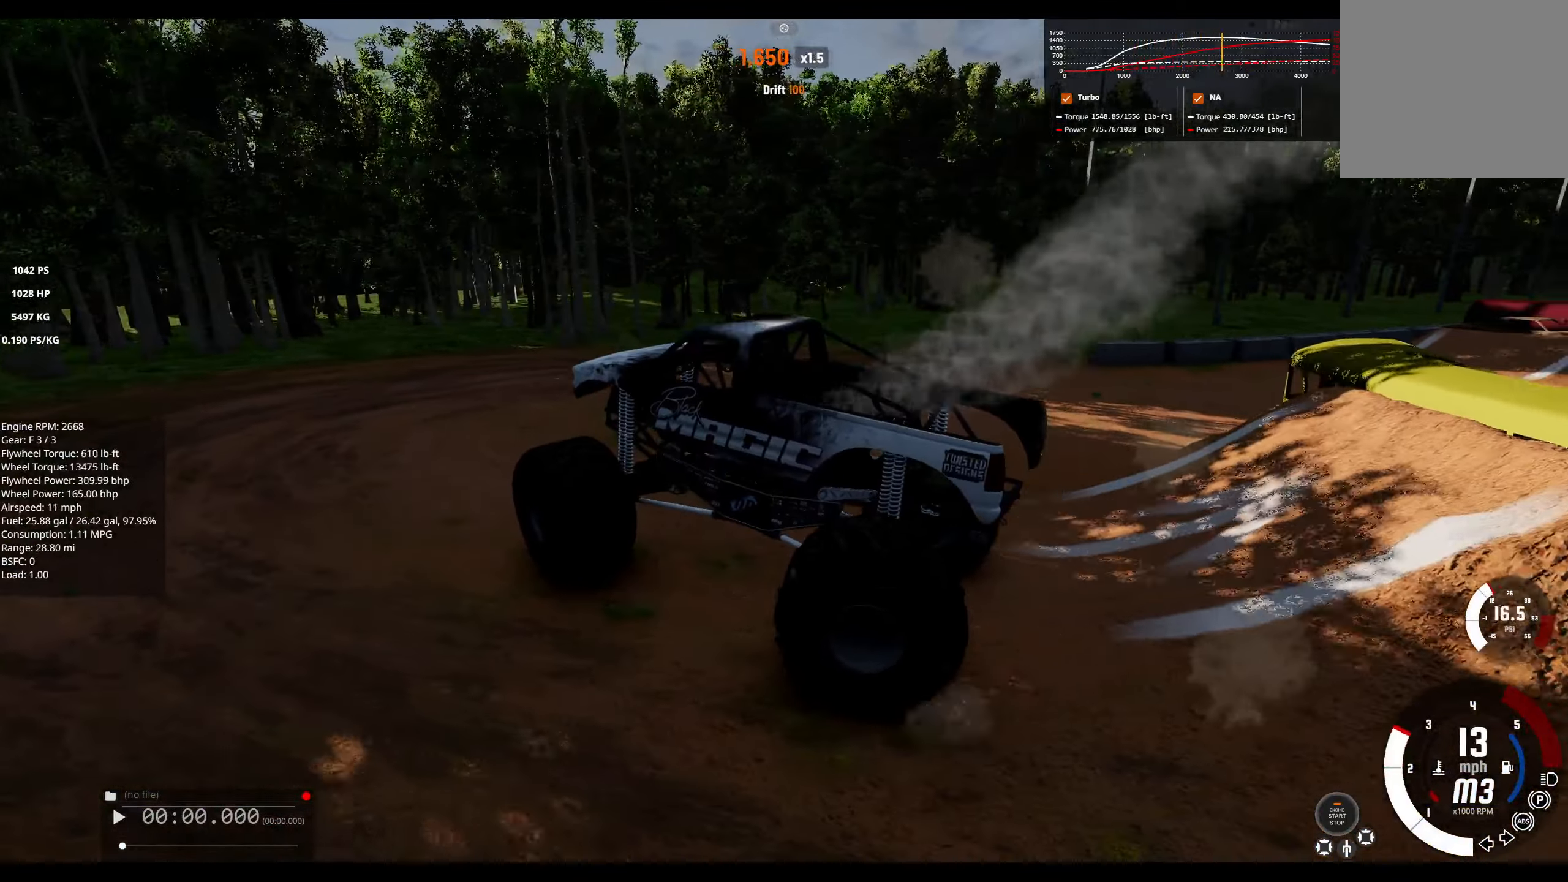
{"buttons": ["R1", "R2"], "left_stick": "right", "right_stick": "center", "events": []}
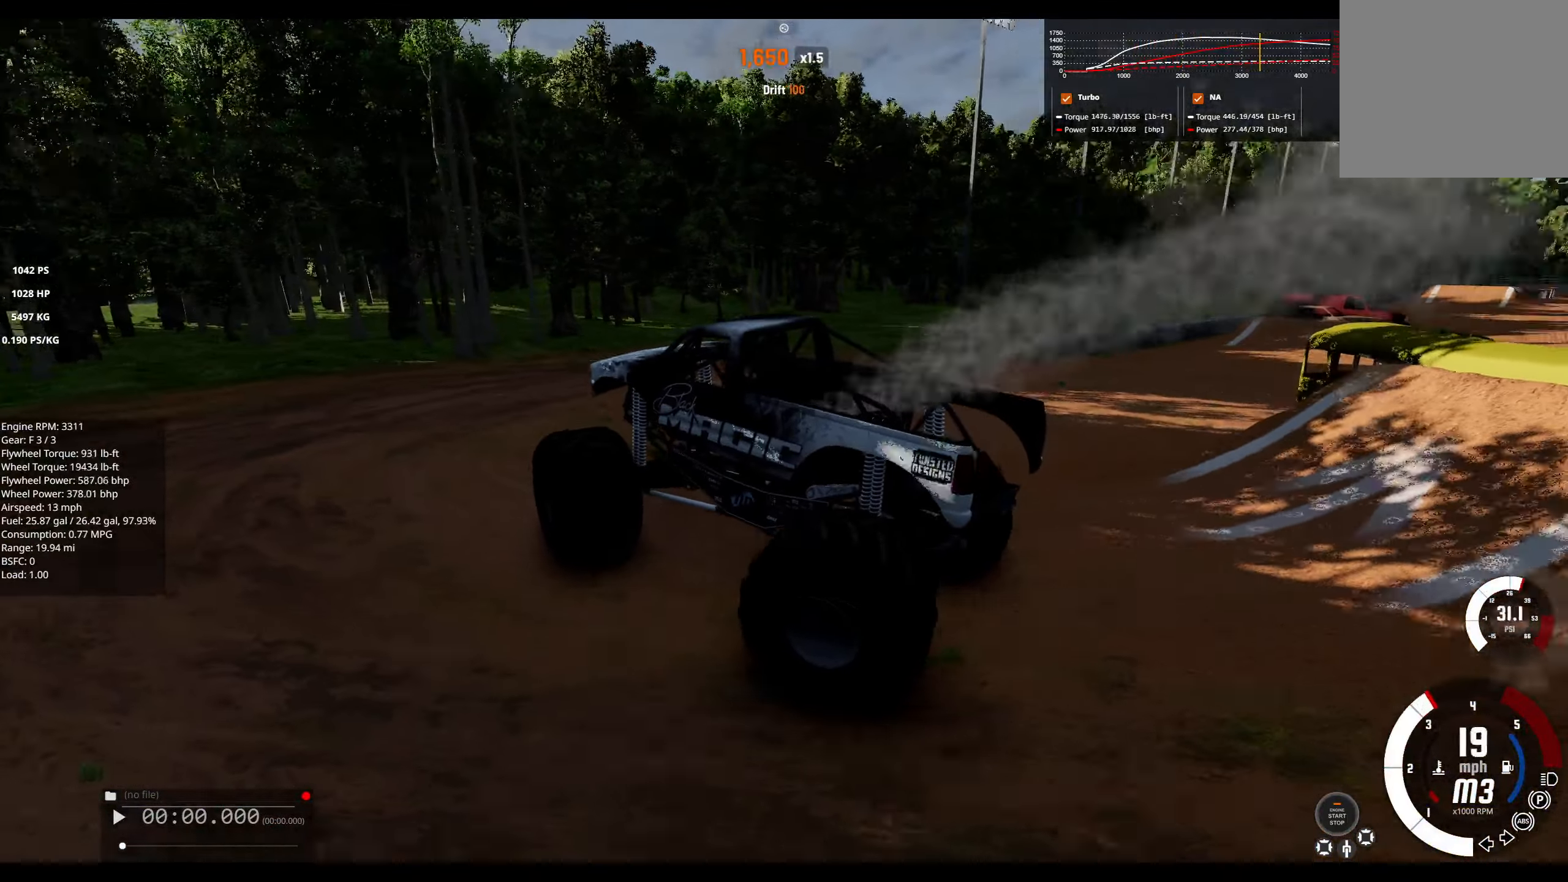
{"buttons": ["R1"], "left_stick": "right", "right_stick": "center", "events": [[450, "R2", "up"]]}
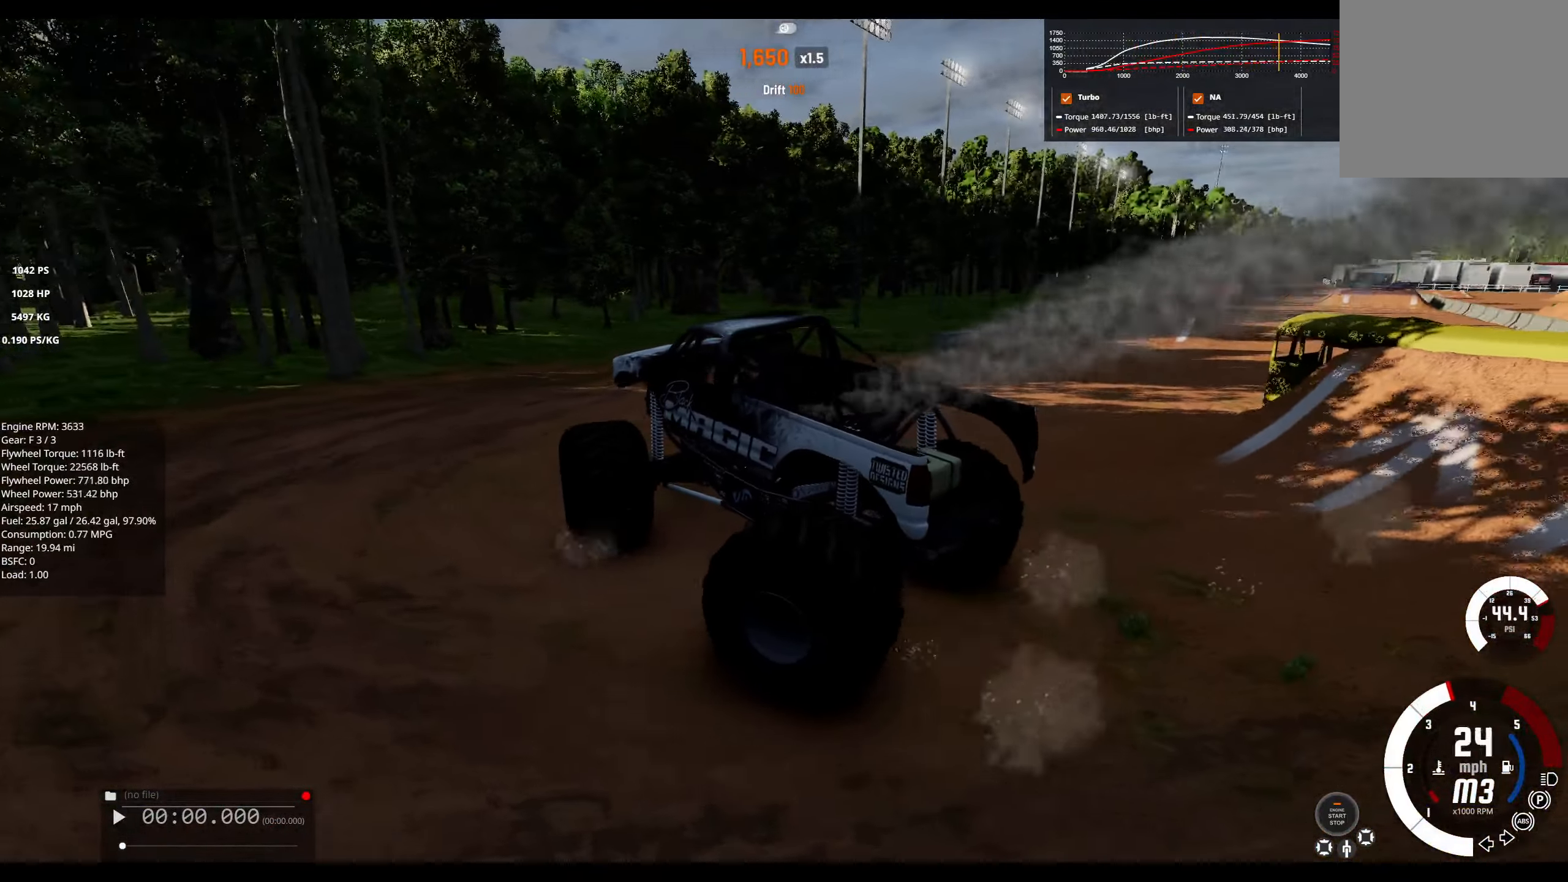
{"buttons": ["R1"], "left_stick": "right", "right_stick": "center", "events": []}
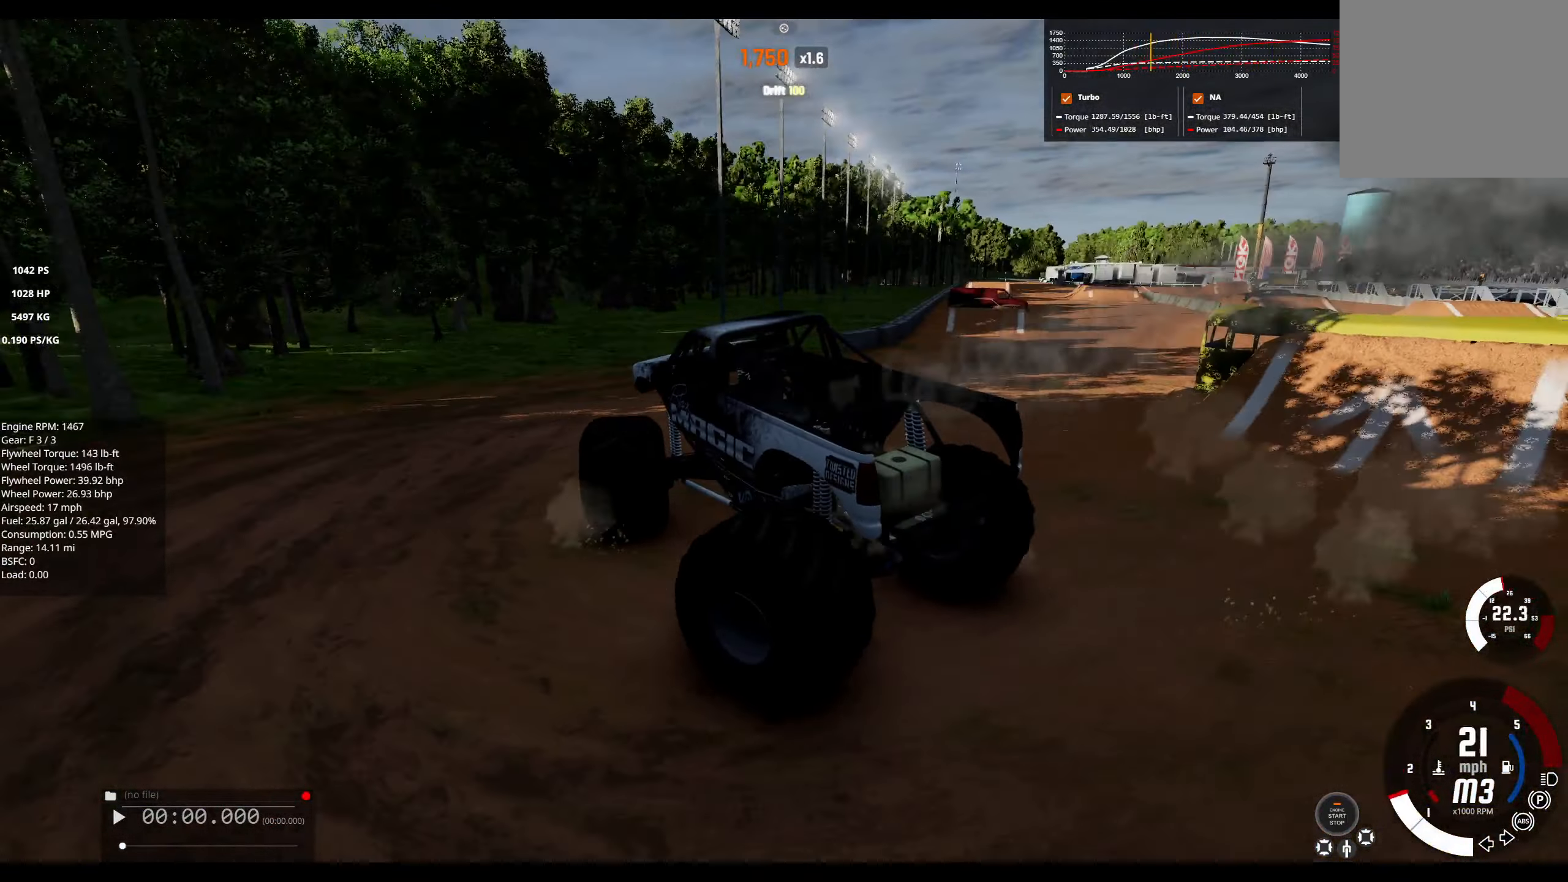
{"buttons": ["R2"], "left_stick": "right", "right_stick": "center", "events": [[233, "R3", "down"], [333, "R3", "up"], [366, "R1", "up"], [366, "right_stick", "down"], [416, "right_stick", "center"], [500, "R2", "down"]]}
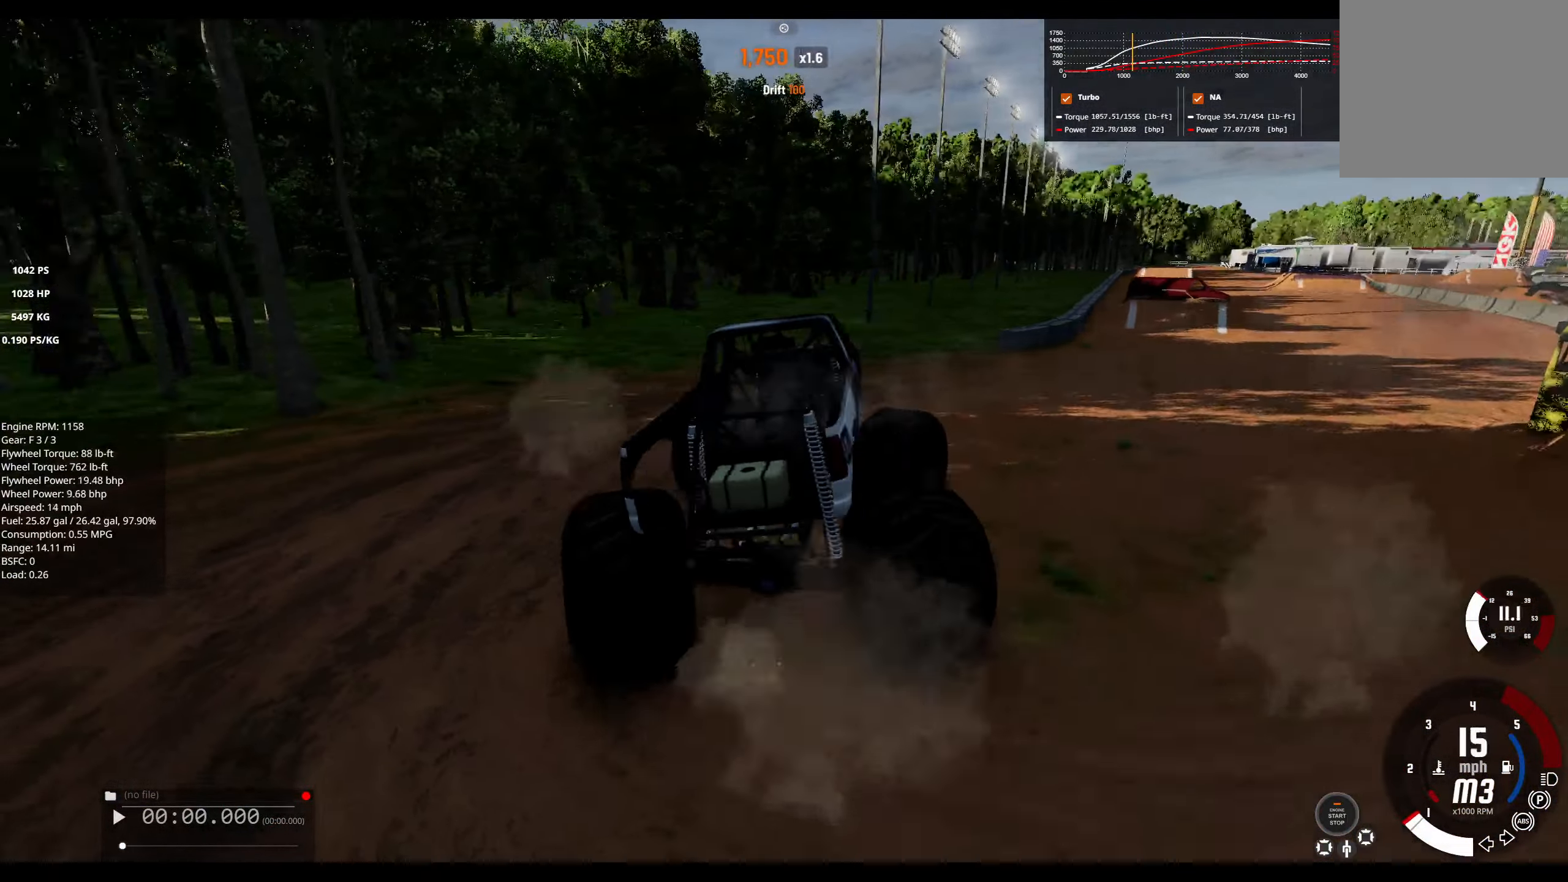
{"buttons": ["R2"], "left_stick": "center", "right_stick": "center", "events": [[333, "left_stick", "center"]]}
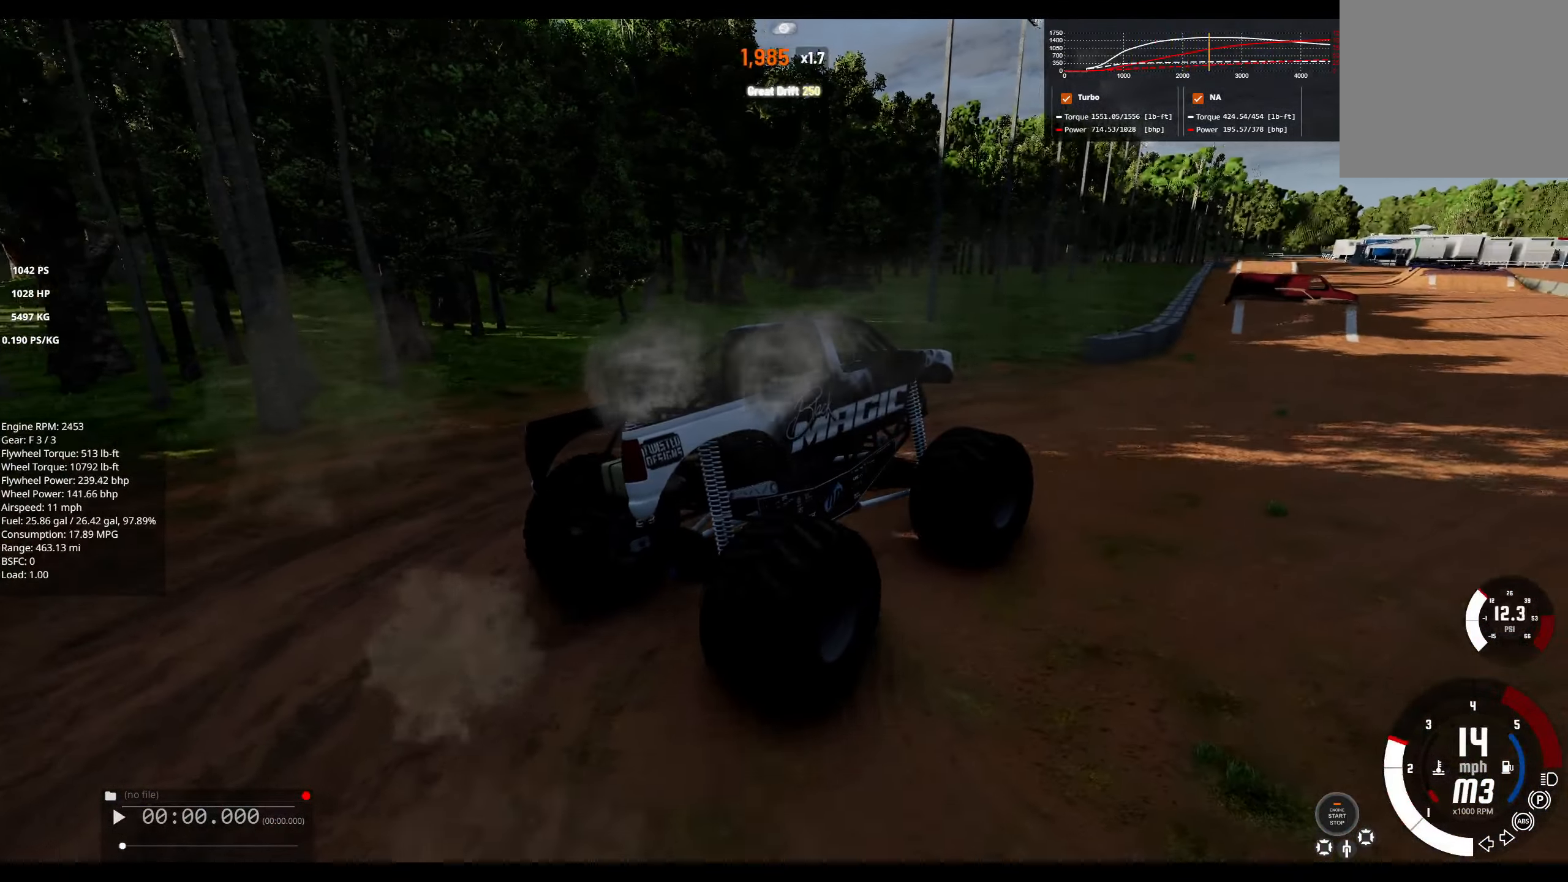
{"buttons": ["R2"], "left_stick": "center", "right_stick": "center", "events": [[133, "R3", "down"], [250, "R3", "up"]]}
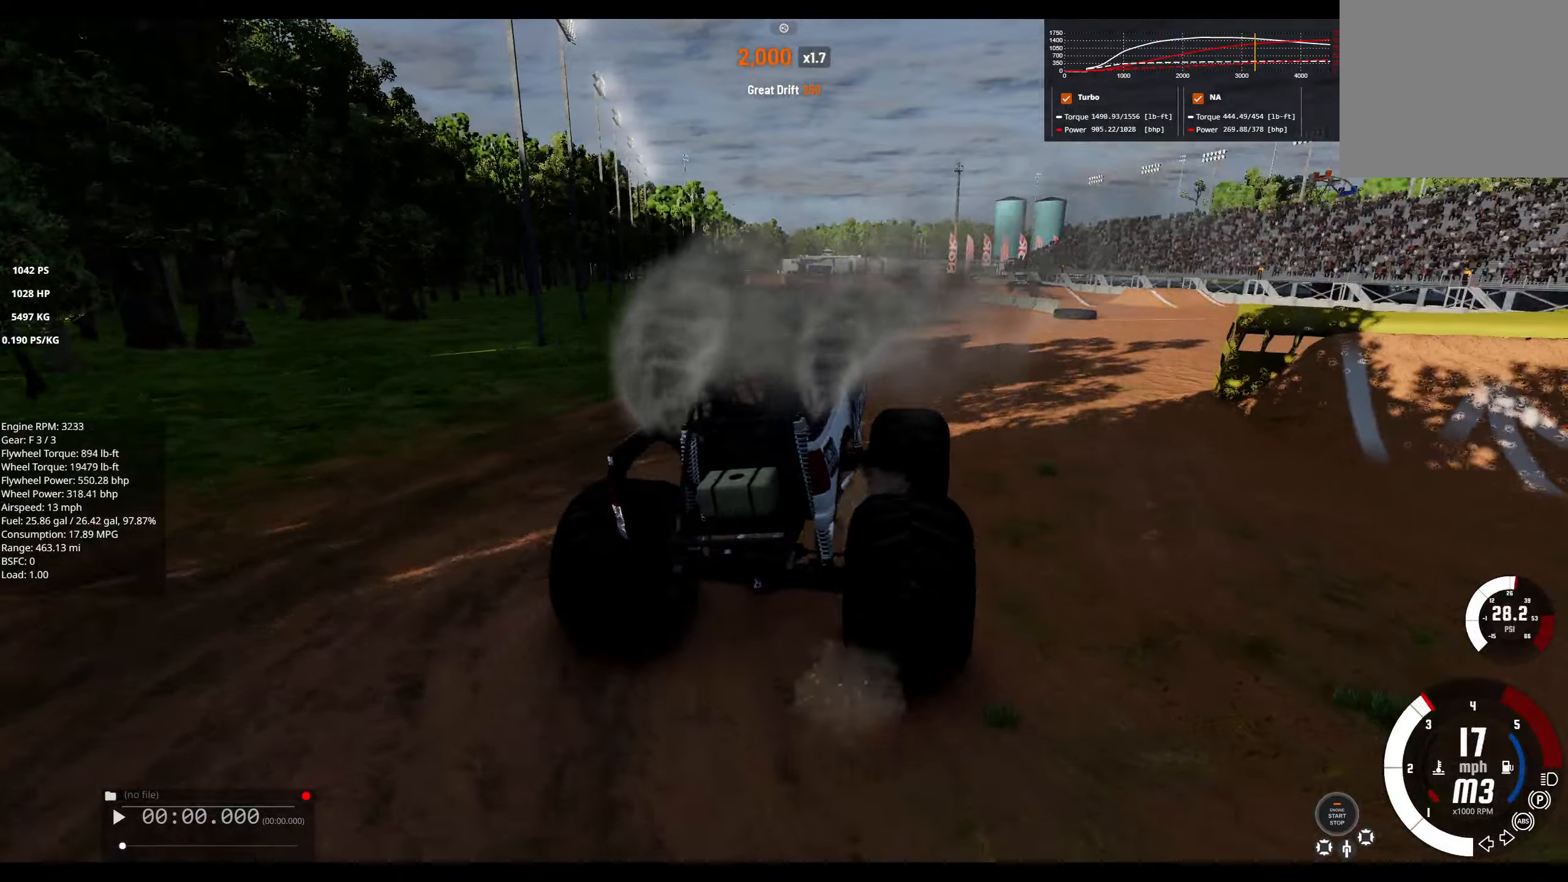
{"buttons": ["R2"], "left_stick": "center", "right_stick": "center", "events": []}
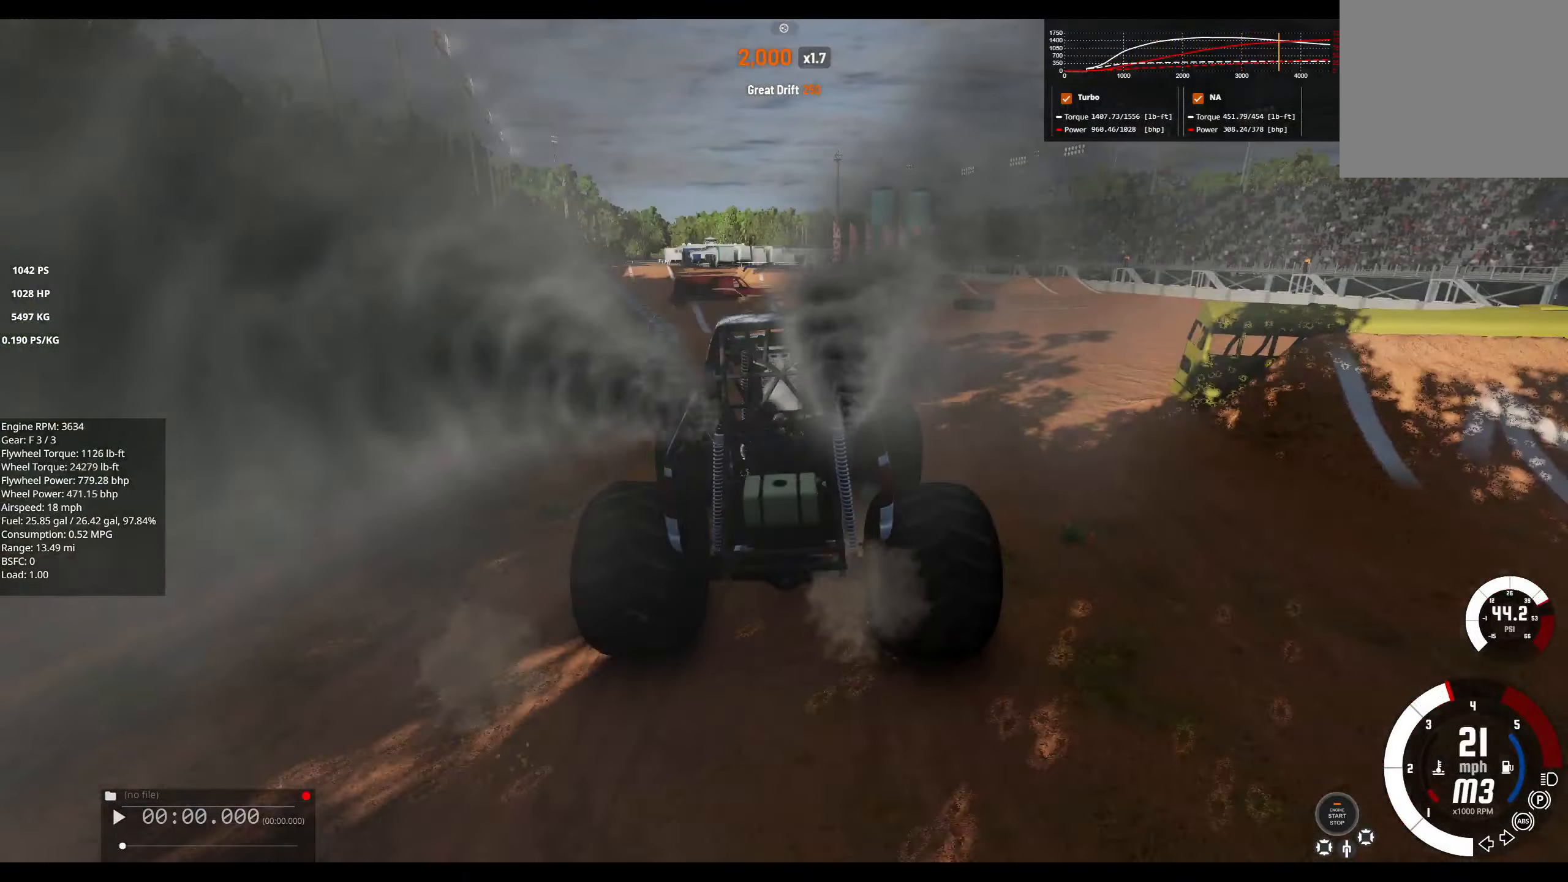
{"buttons": ["R2"], "left_stick": "left", "right_stick": "center", "events": [[500, "left_stick", "left"]]}
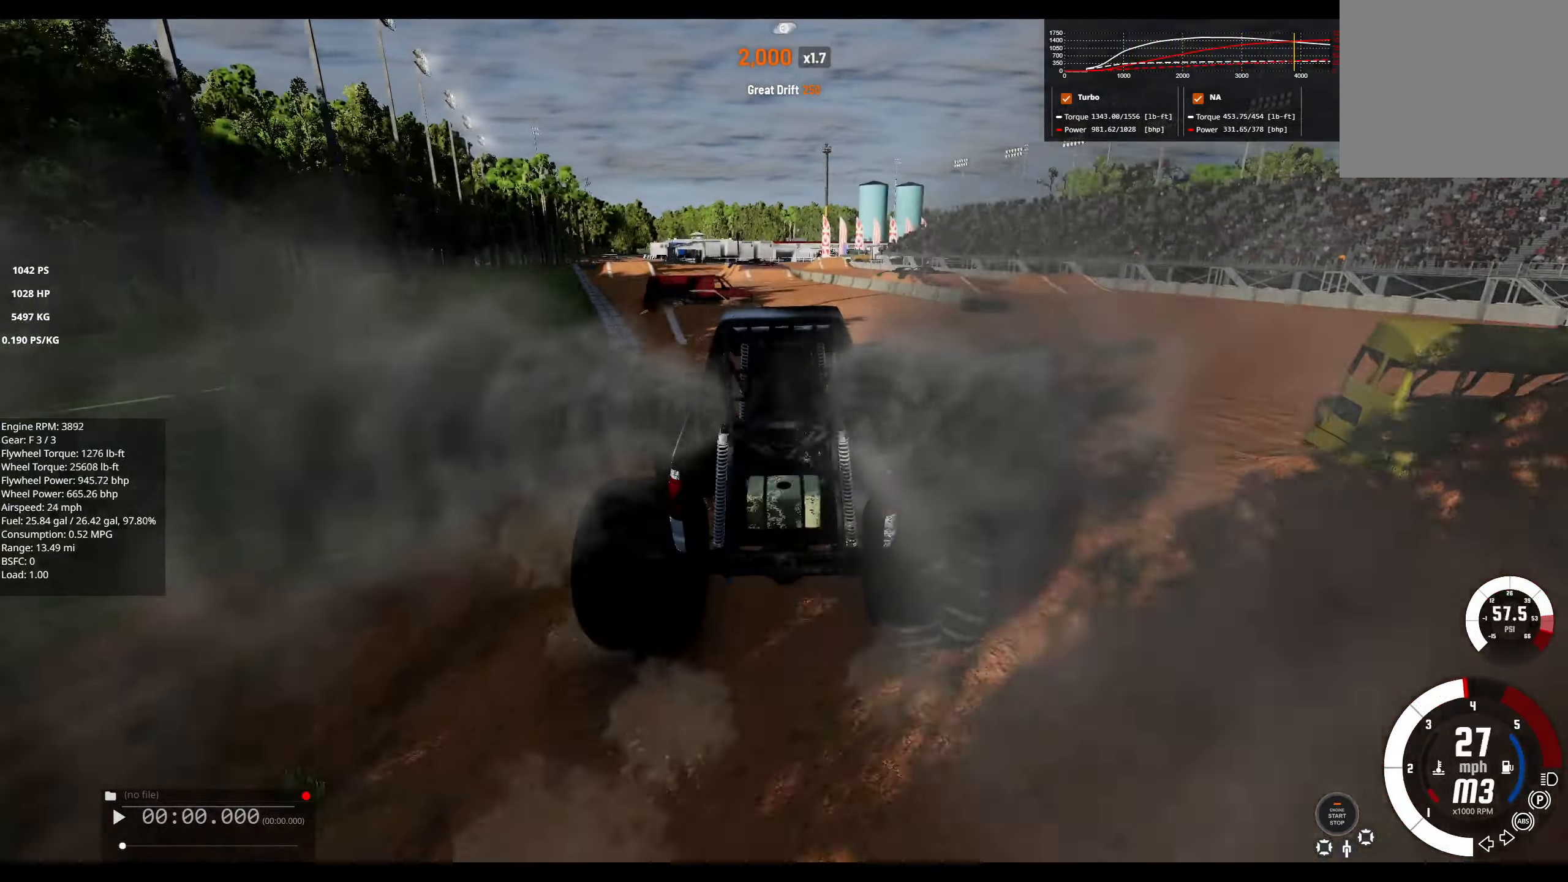
{"buttons": ["R2"], "left_stick": "left", "right_stick": "center", "events": [[217, "left_stick", "center"], [400, "left_stick", "left"]]}
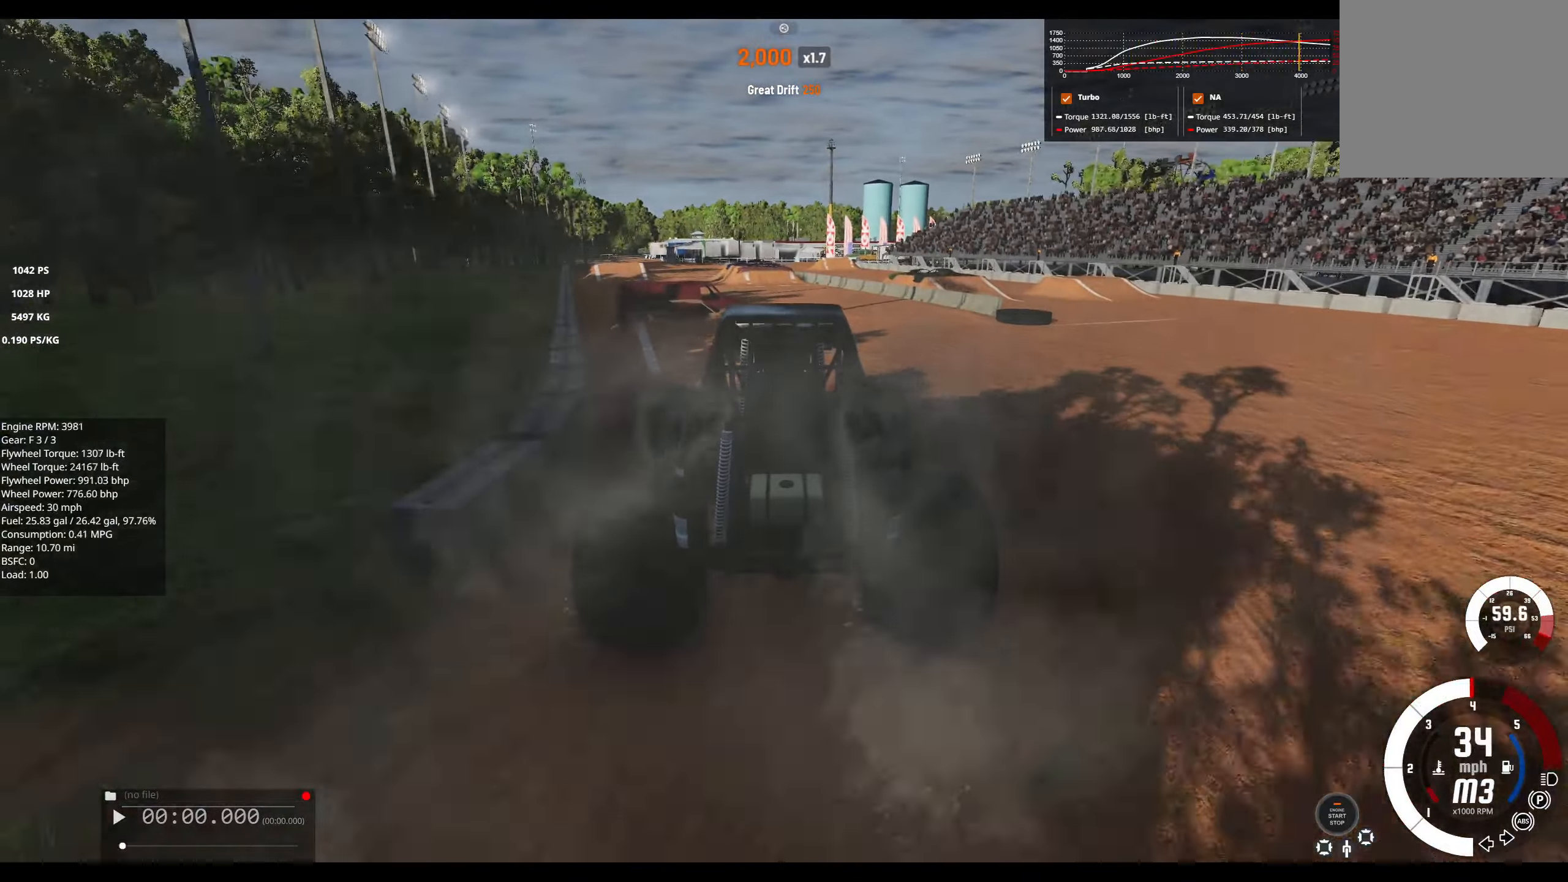
{"buttons": [], "left_stick": "right", "right_stick": "center", "events": [[167, "left_stick", "center"], [483, "R2", "up"], [500, "left_stick", "right"]]}